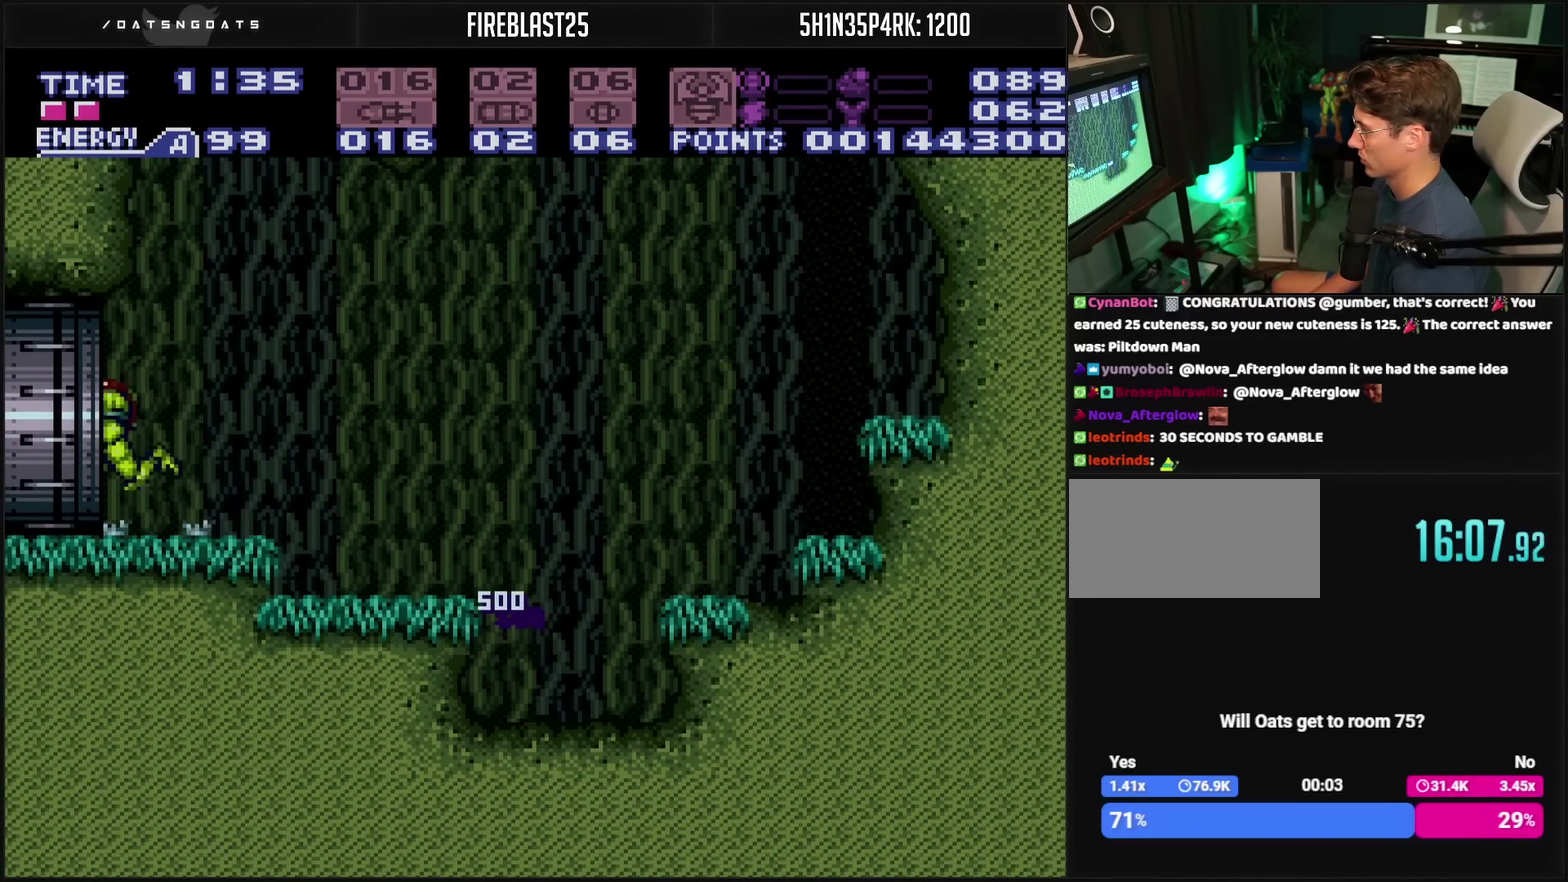
Gameplay with a controller (PlayStation layout); each line is a JSON object with the inputs held at the frame after it. "events" lists button and stick changes between this image and that frame as [ms after this image, input, new state], when the widget could be followed in between. Not read: L2 L3 R2 R3.
{"buttons": ["DPAD_LEFT"], "events": [[383, "CROSS", "up"]]}
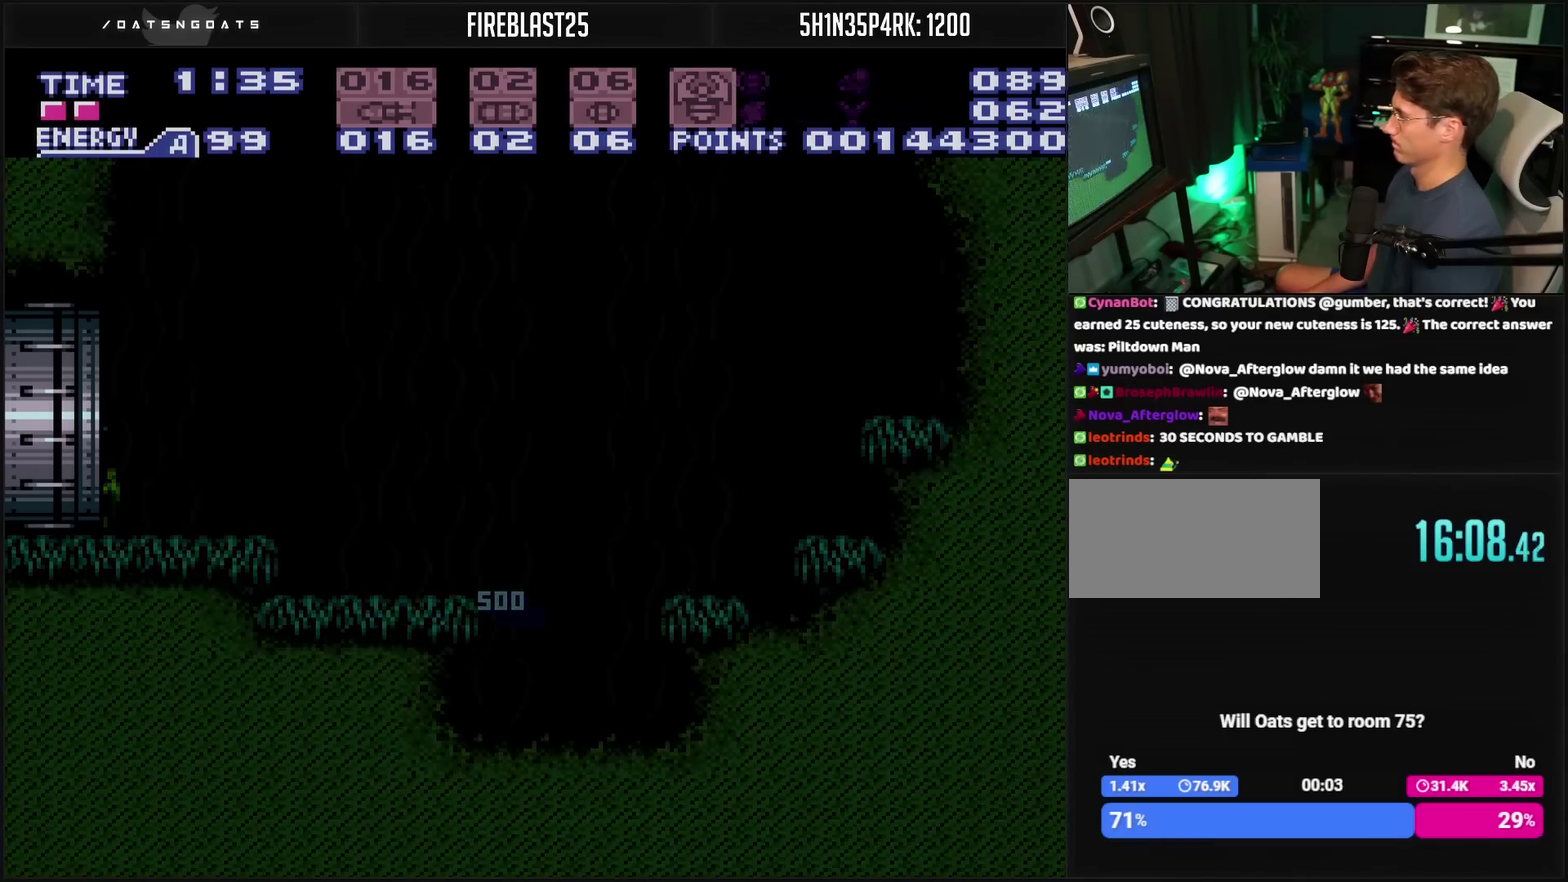
{"buttons": ["CROSS", "DPAD_LEFT"], "events": [[150, "CROSS", "down"]]}
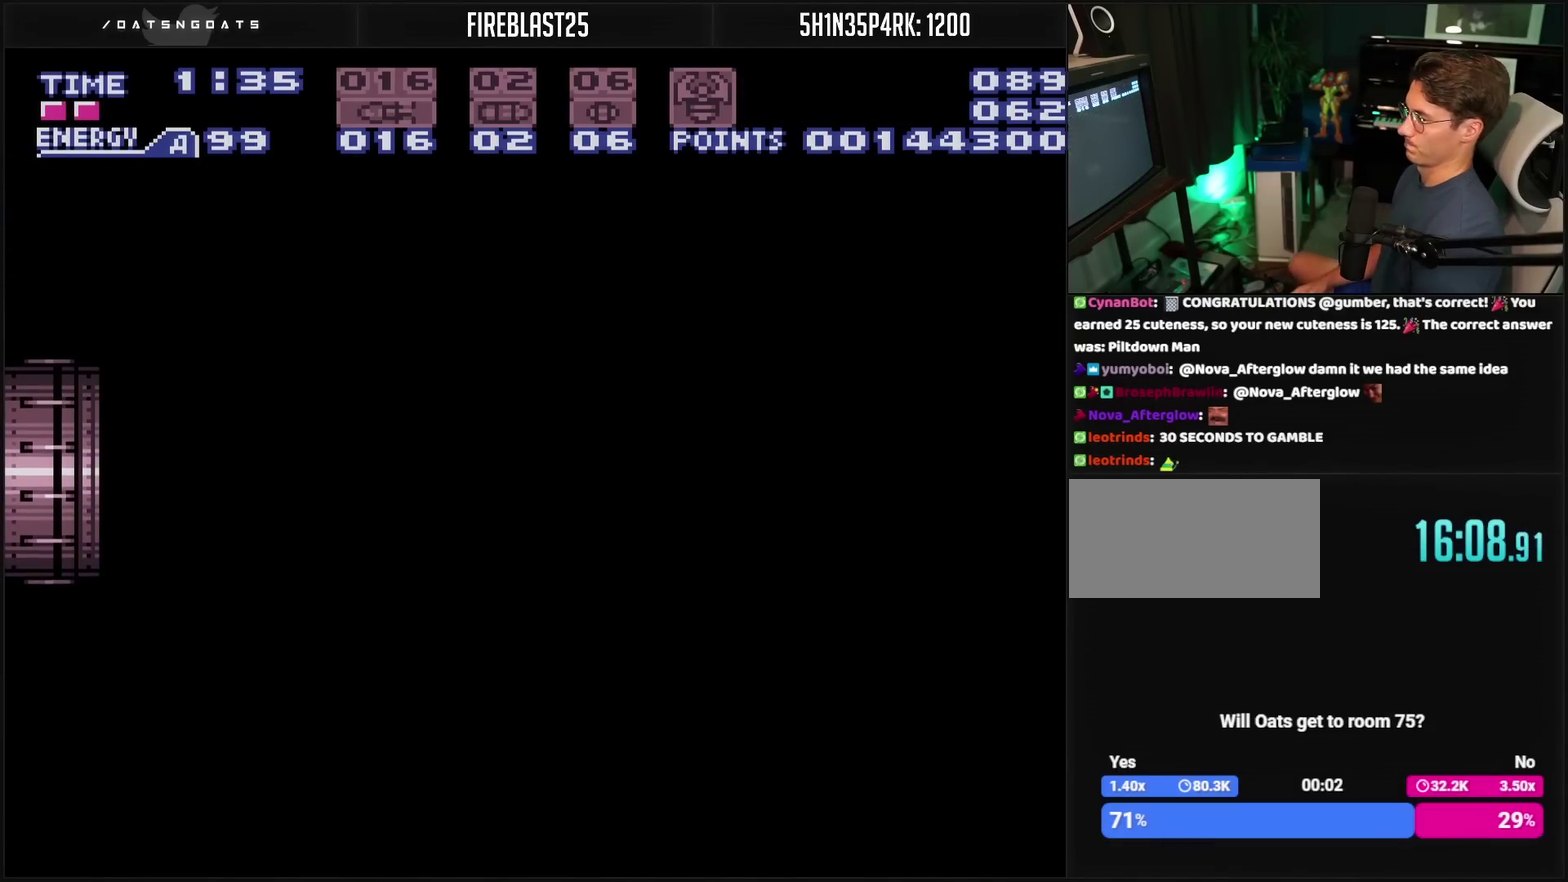
{"buttons": ["CROSS", "DPAD_LEFT"], "events": []}
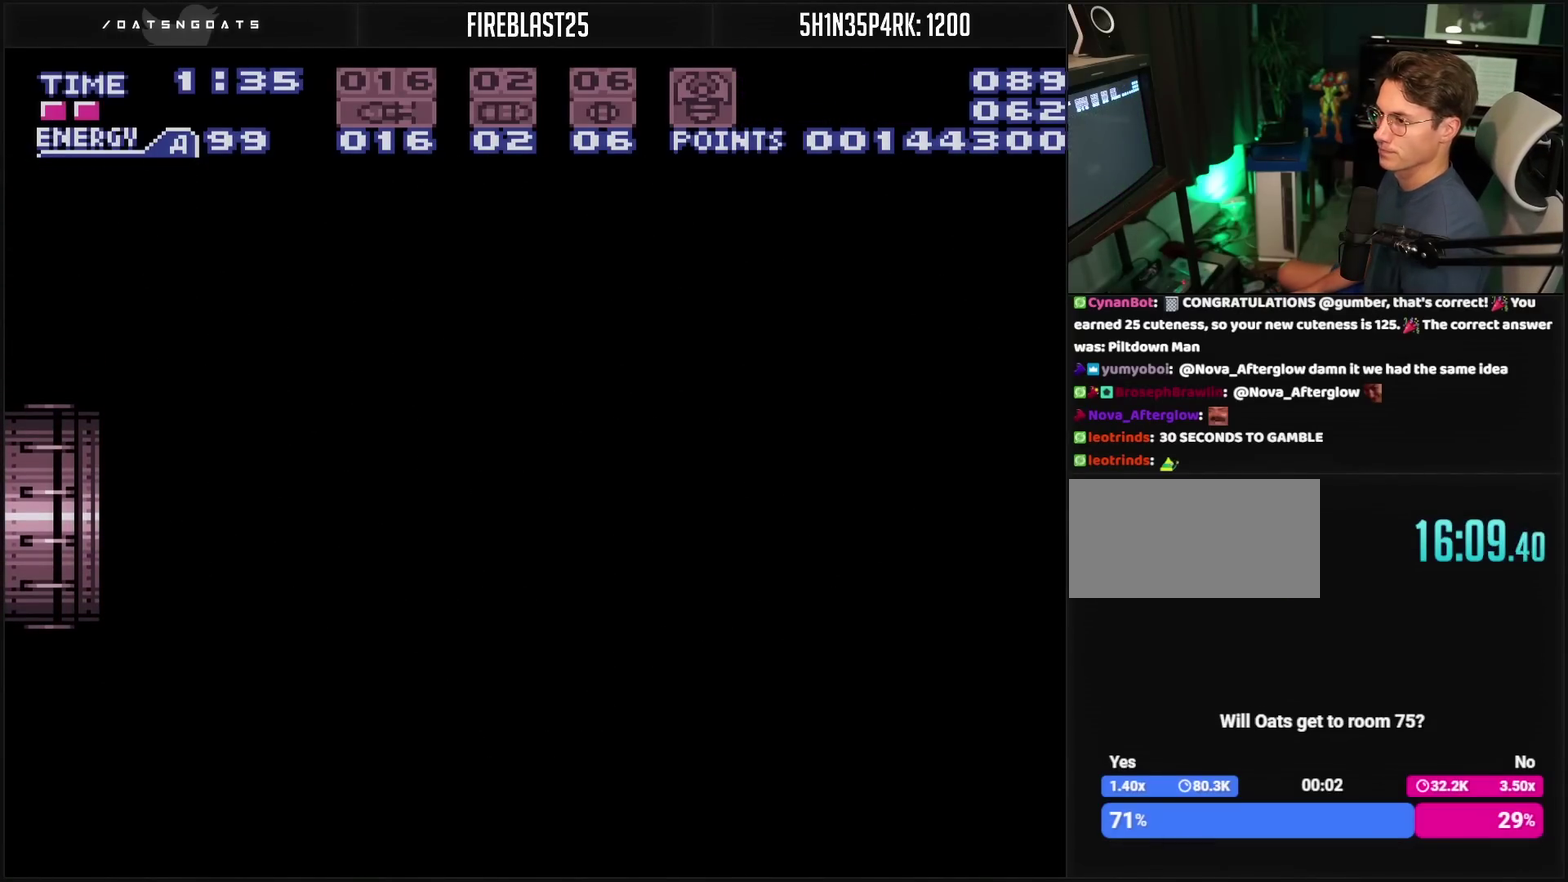
{"buttons": ["CROSS"], "events": [[233, "DPAD_LEFT", "up"]]}
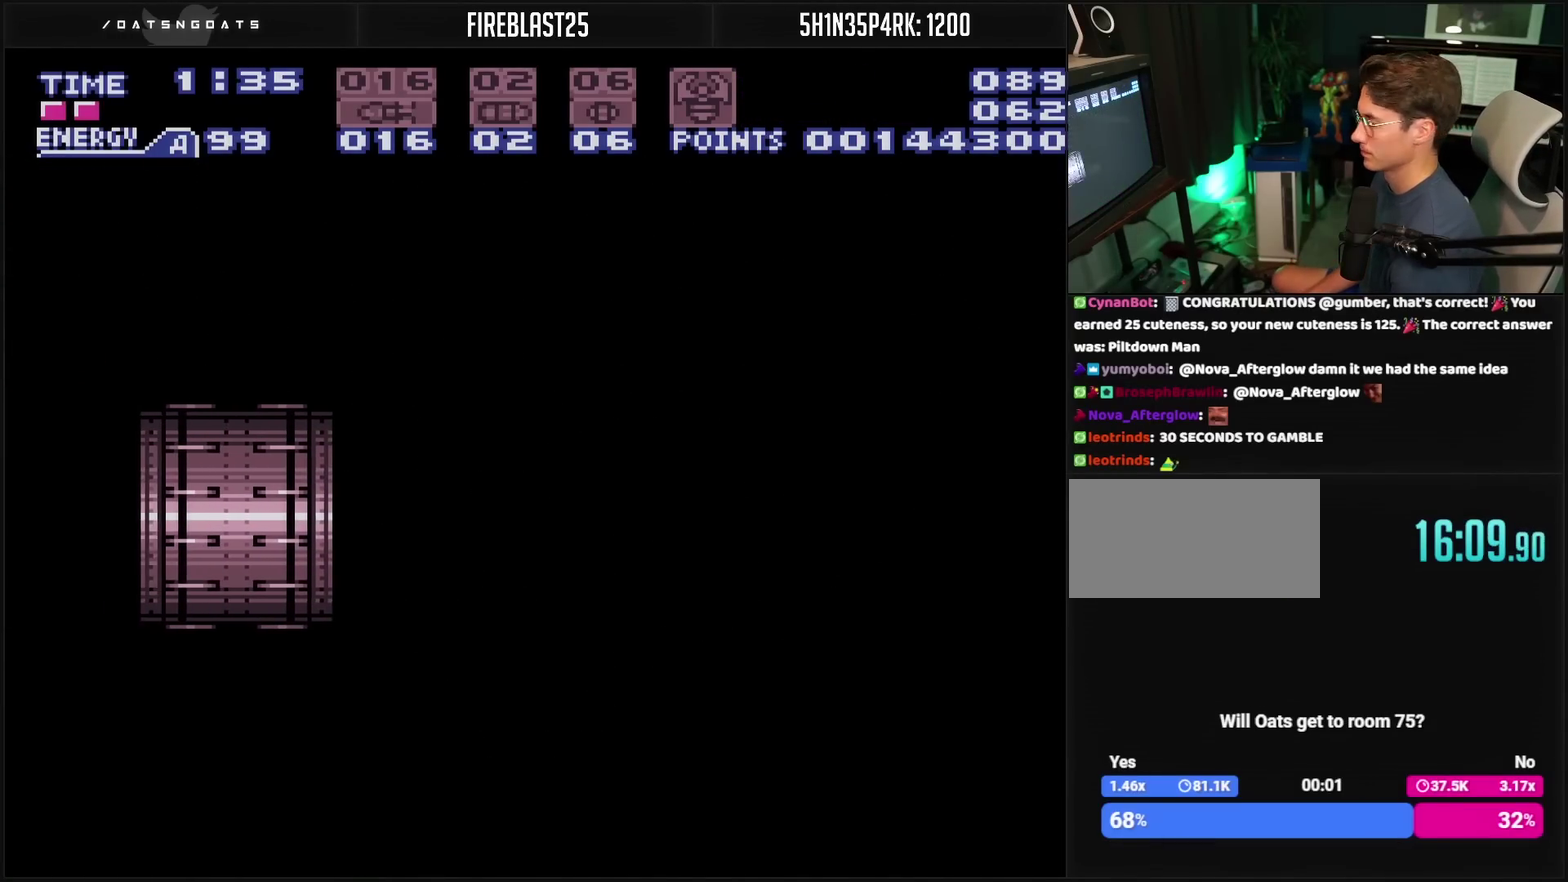
{"buttons": ["CROSS"], "events": []}
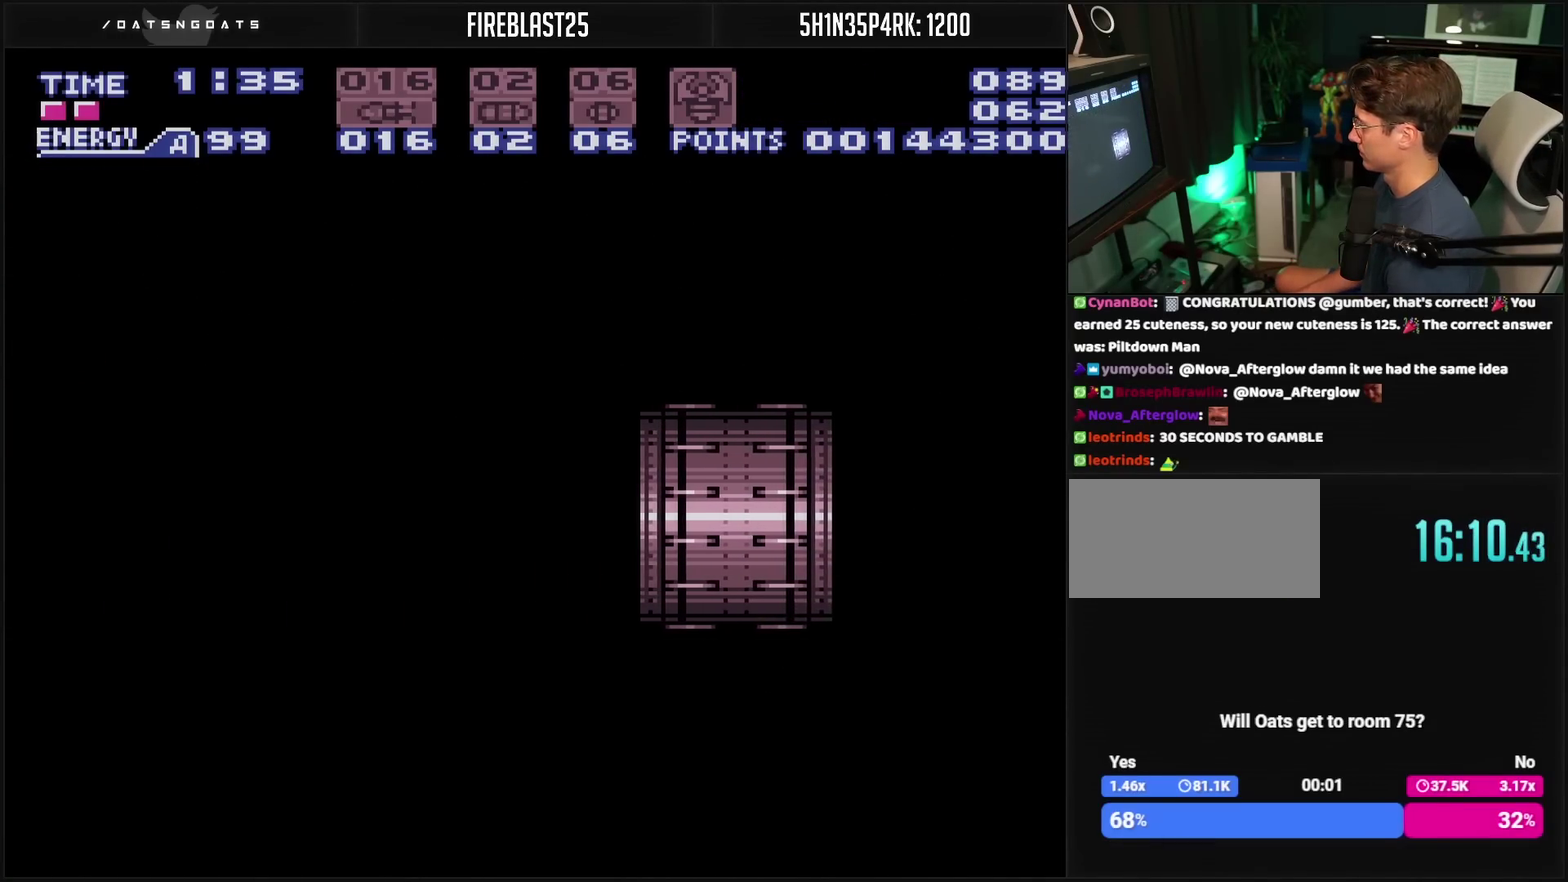
{"buttons": ["CROSS"], "events": []}
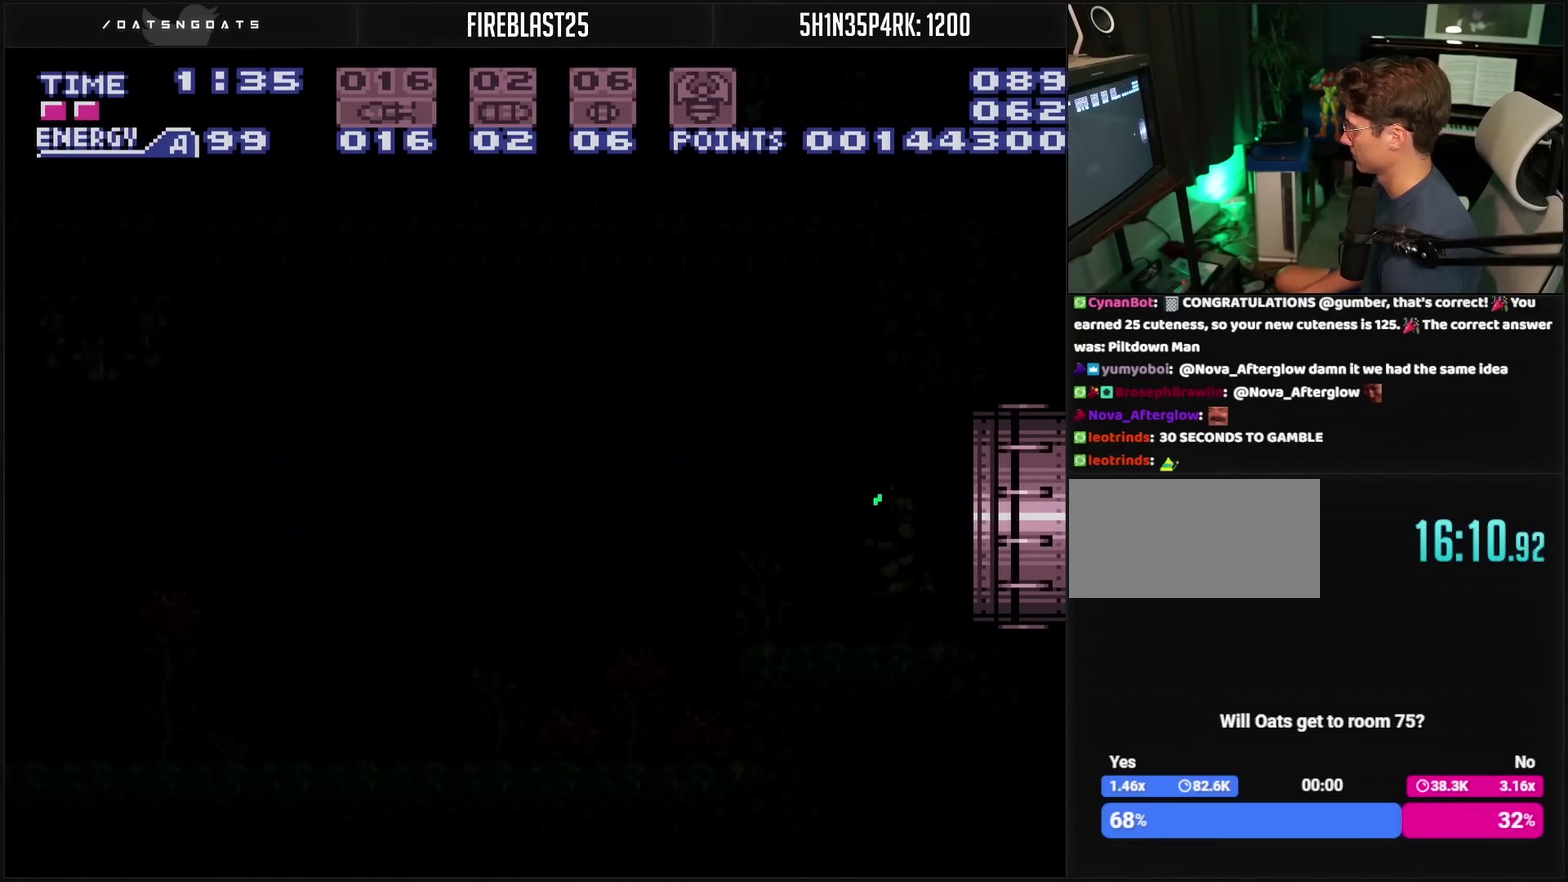
{"buttons": ["CROSS"], "events": []}
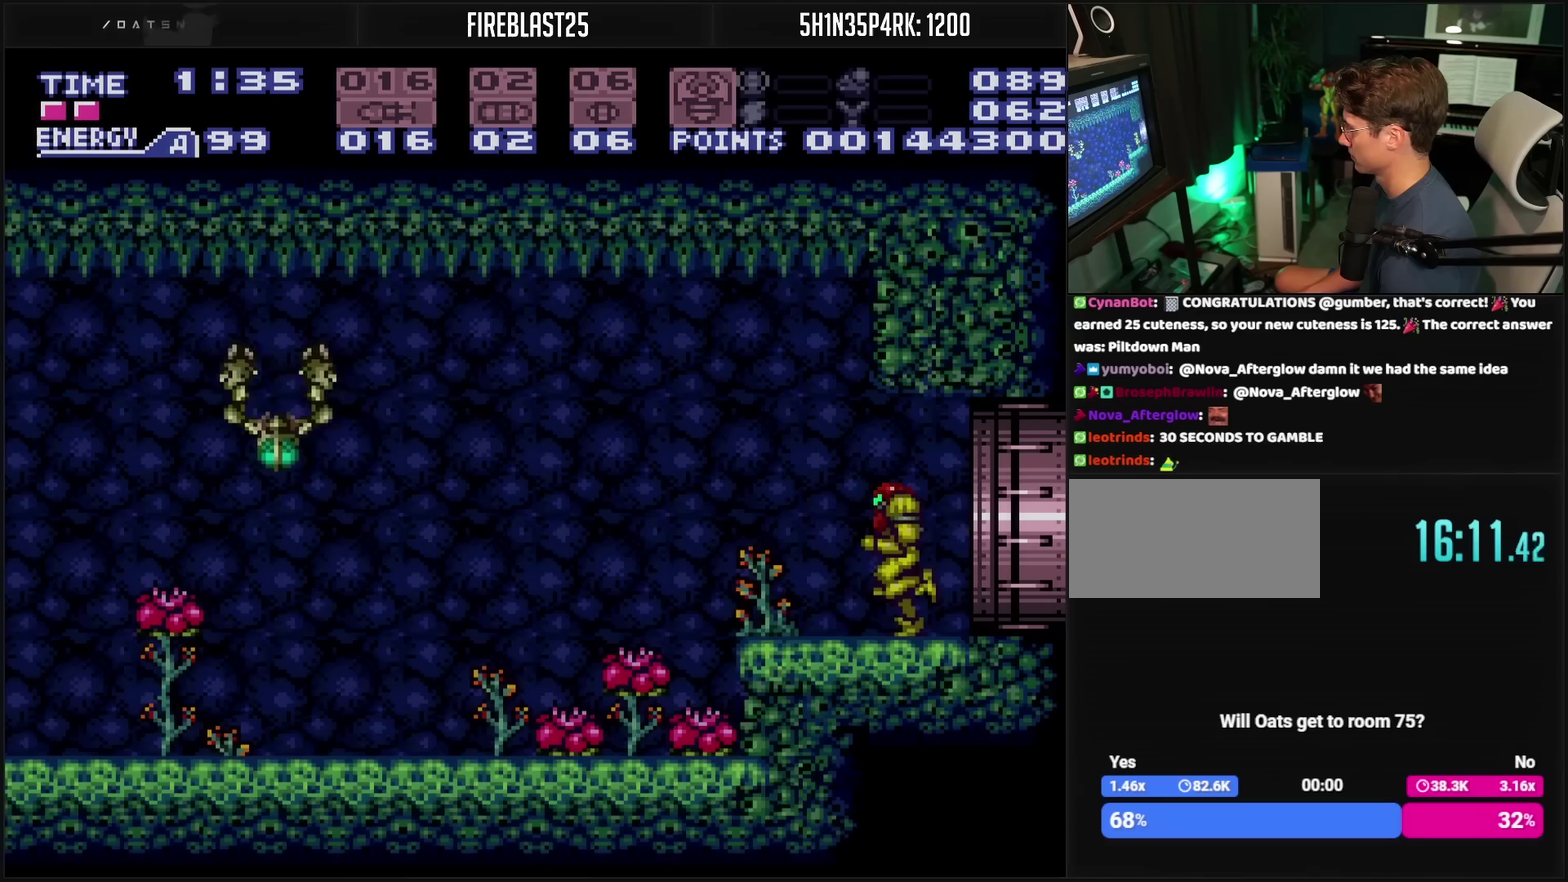
{"buttons": ["CROSS", "TRIANGLE", "R1"], "events": [[50, "L1", "down"], [133, "DPAD_DOWN", "down"], [133, "L1", "up"], [133, "R1", "down"], [217, "DPAD_DOWN", "up"], [233, "TRIANGLE", "down"], [400, "TRIANGLE", "up"], [500, "TRIANGLE", "down"]]}
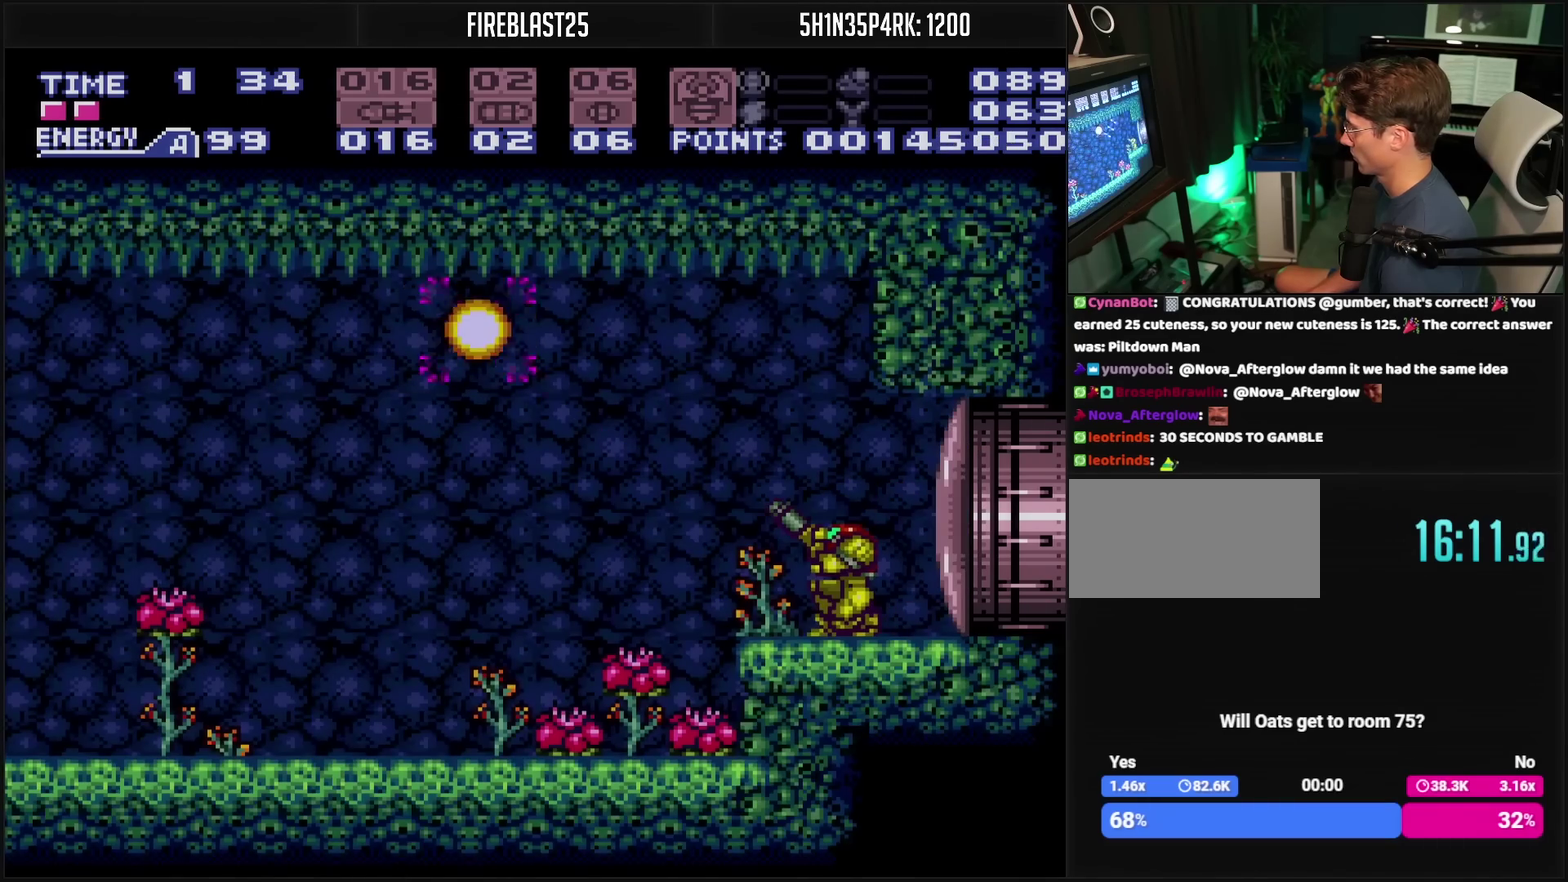
{"buttons": ["CROSS", "TRIANGLE", "DPAD_LEFT"], "events": [[67, "TRIANGLE", "up"], [183, "R1", "up"], [200, "DPAD_LEFT", "down"], [333, "CIRCLE", "down"], [433, "CIRCLE", "up"], [483, "TRIANGLE", "down"]]}
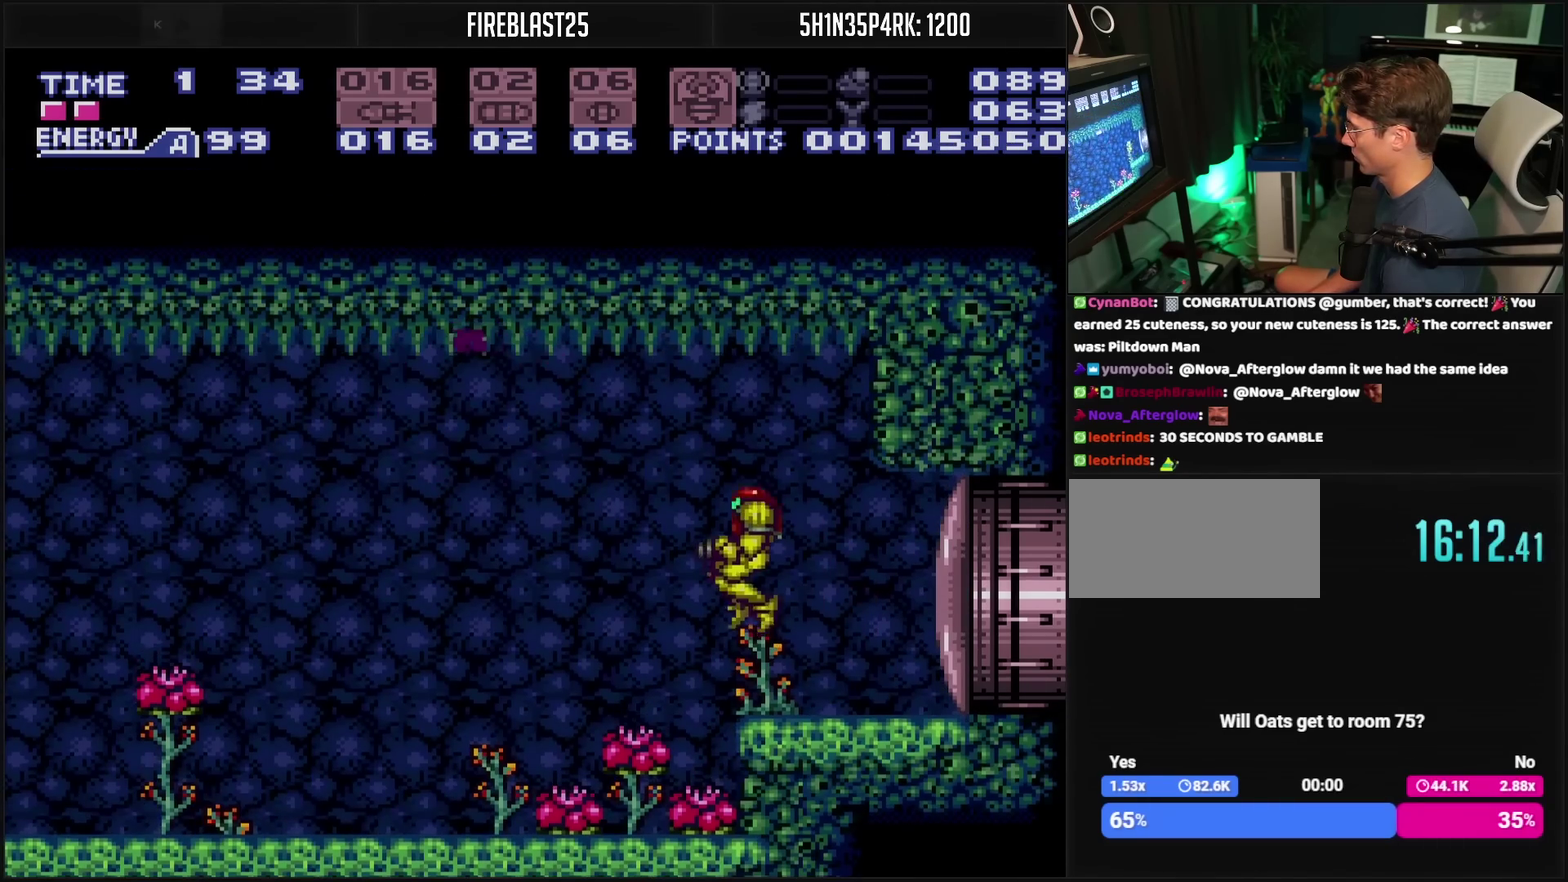
{"buttons": ["CROSS", "DPAD_LEFT"], "events": [[33, "TRIANGLE", "up"], [283, "TRIANGLE", "down"], [383, "TRIANGLE", "up"]]}
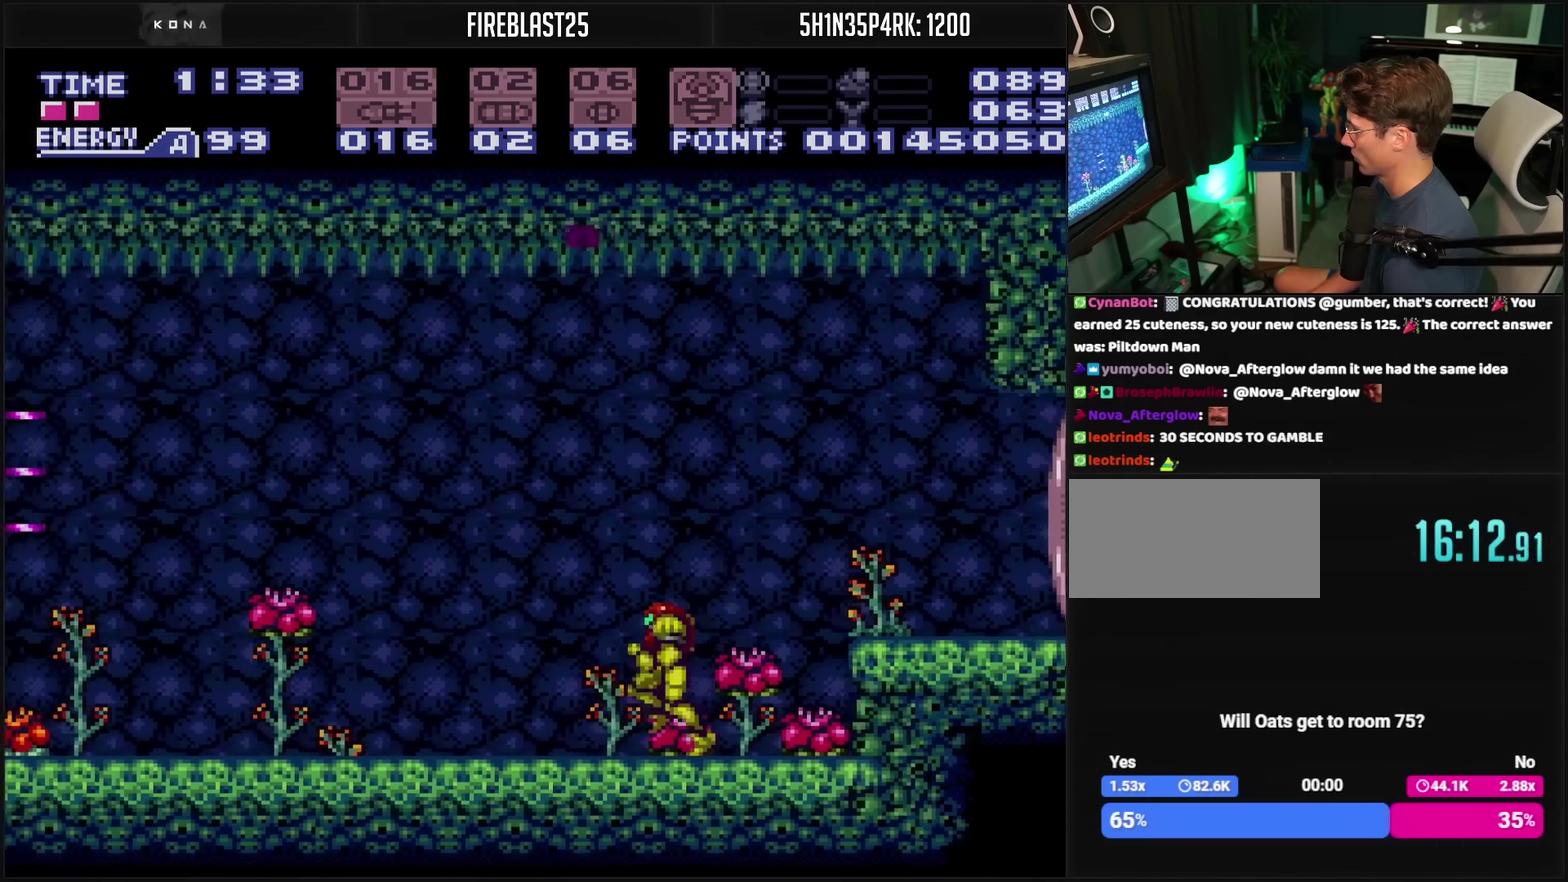
{"buttons": ["CROSS"], "events": [[33, "TRIANGLE", "down"], [150, "TRIANGLE", "up"], [300, "DPAD_LEFT", "up"], [300, "TRIANGLE", "down"], [383, "TRIANGLE", "up"]]}
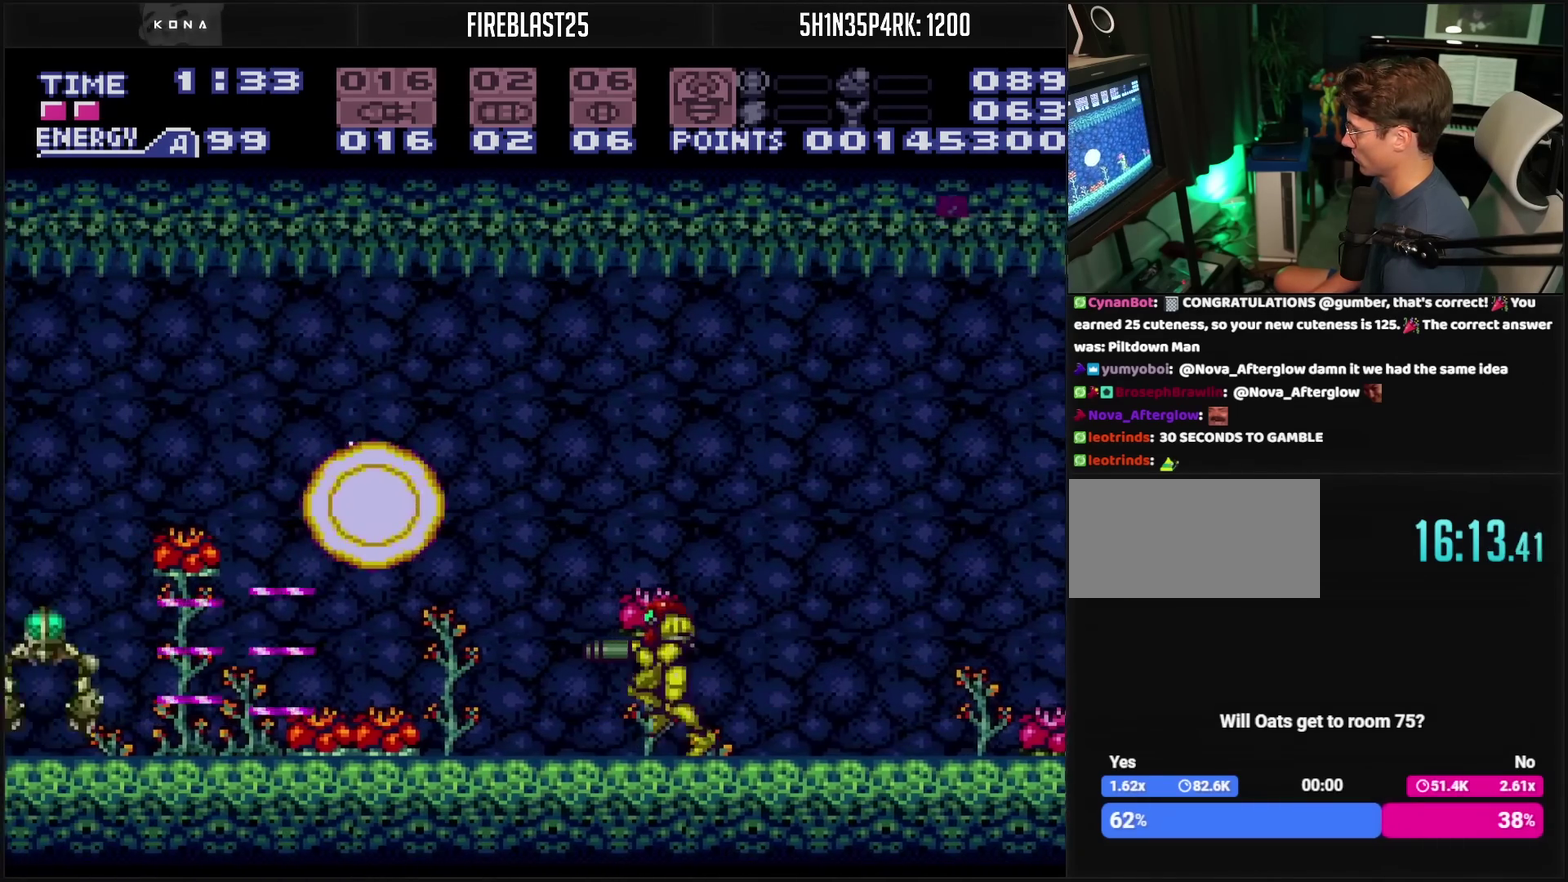
{"buttons": ["CROSS", "DPAD_LEFT"], "events": [[17, "DPAD_LEFT", "down"], [100, "TRIANGLE", "down"], [167, "DPAD_LEFT", "up"], [183, "TRIANGLE", "up"], [350, "DPAD_LEFT", "down"], [383, "TRIANGLE", "down"], [433, "TRIANGLE", "up"]]}
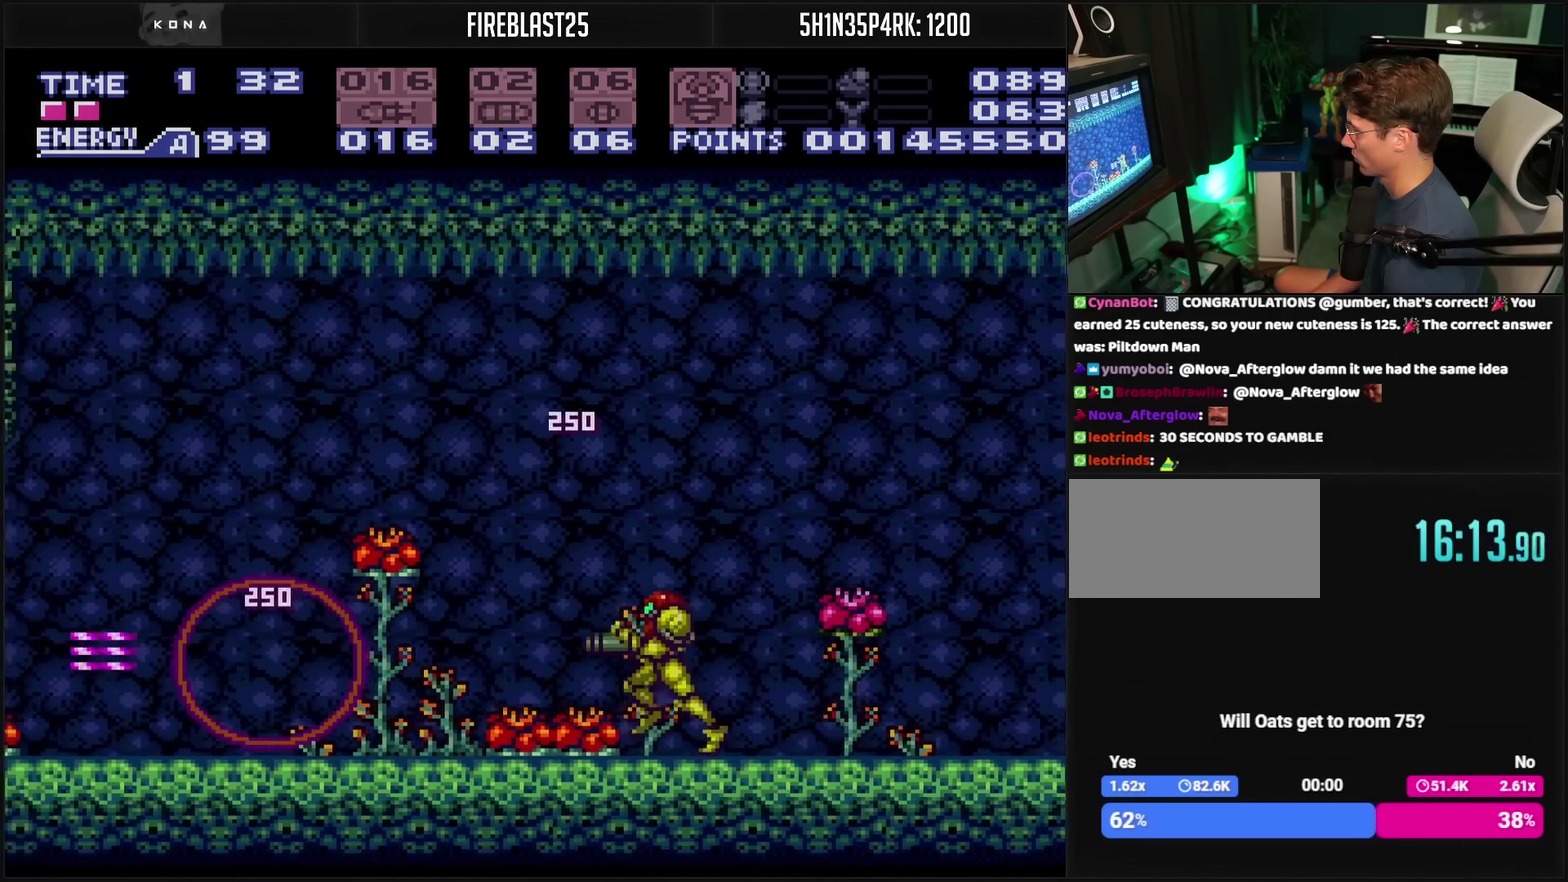
{"buttons": ["CROSS", "DPAD_LEFT"], "events": []}
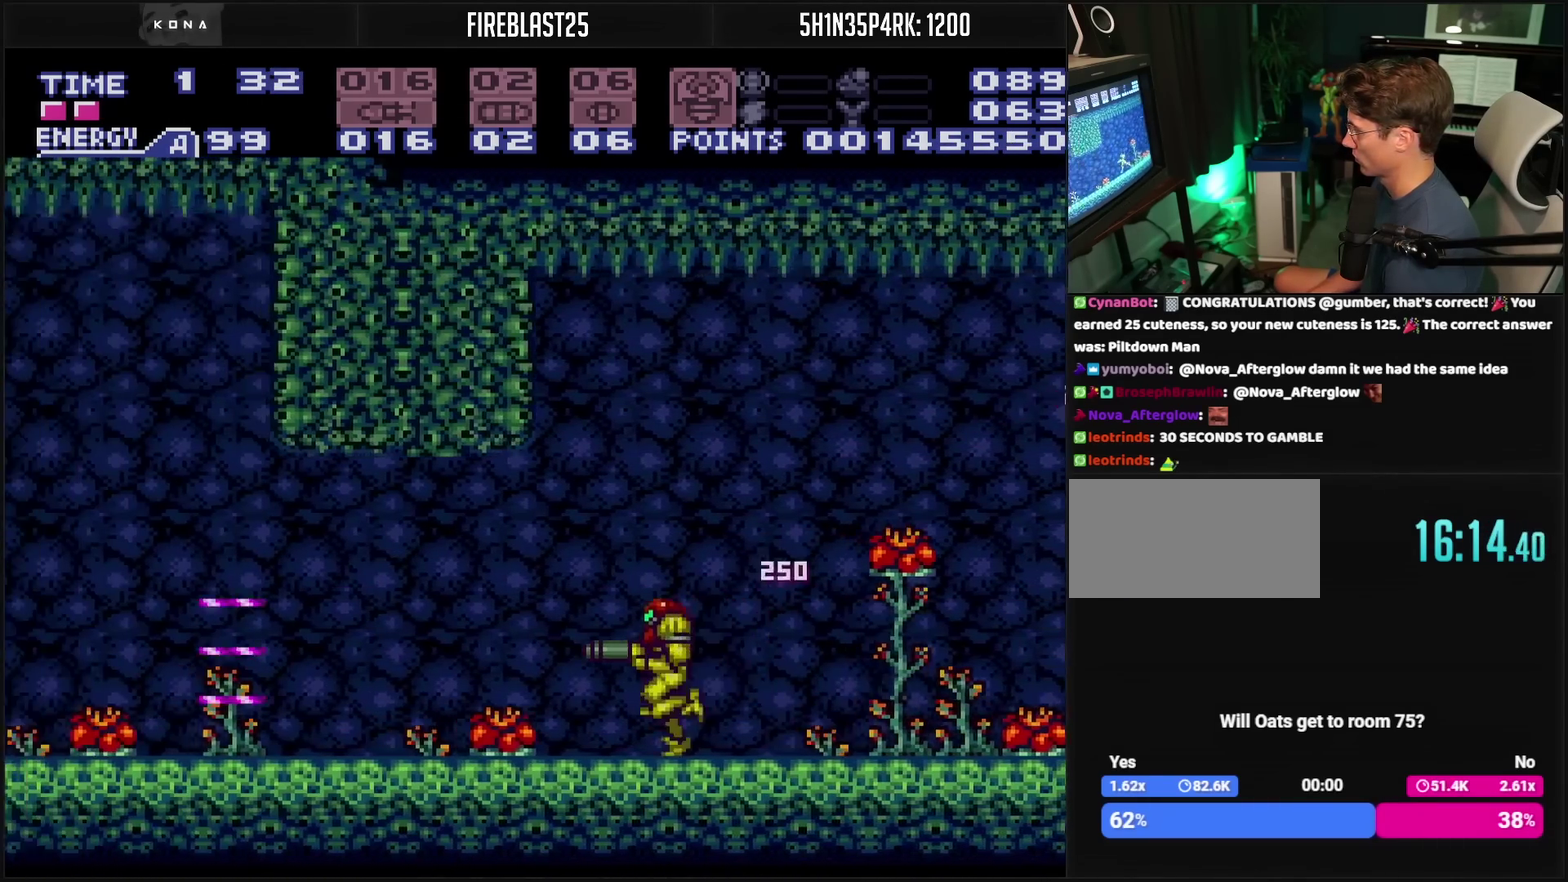
{"buttons": ["CROSS", "TRIANGLE", "DPAD_LEFT"], "events": [[217, "CIRCLE", "down"], [467, "TRIANGLE", "down"], [483, "CIRCLE", "up"]]}
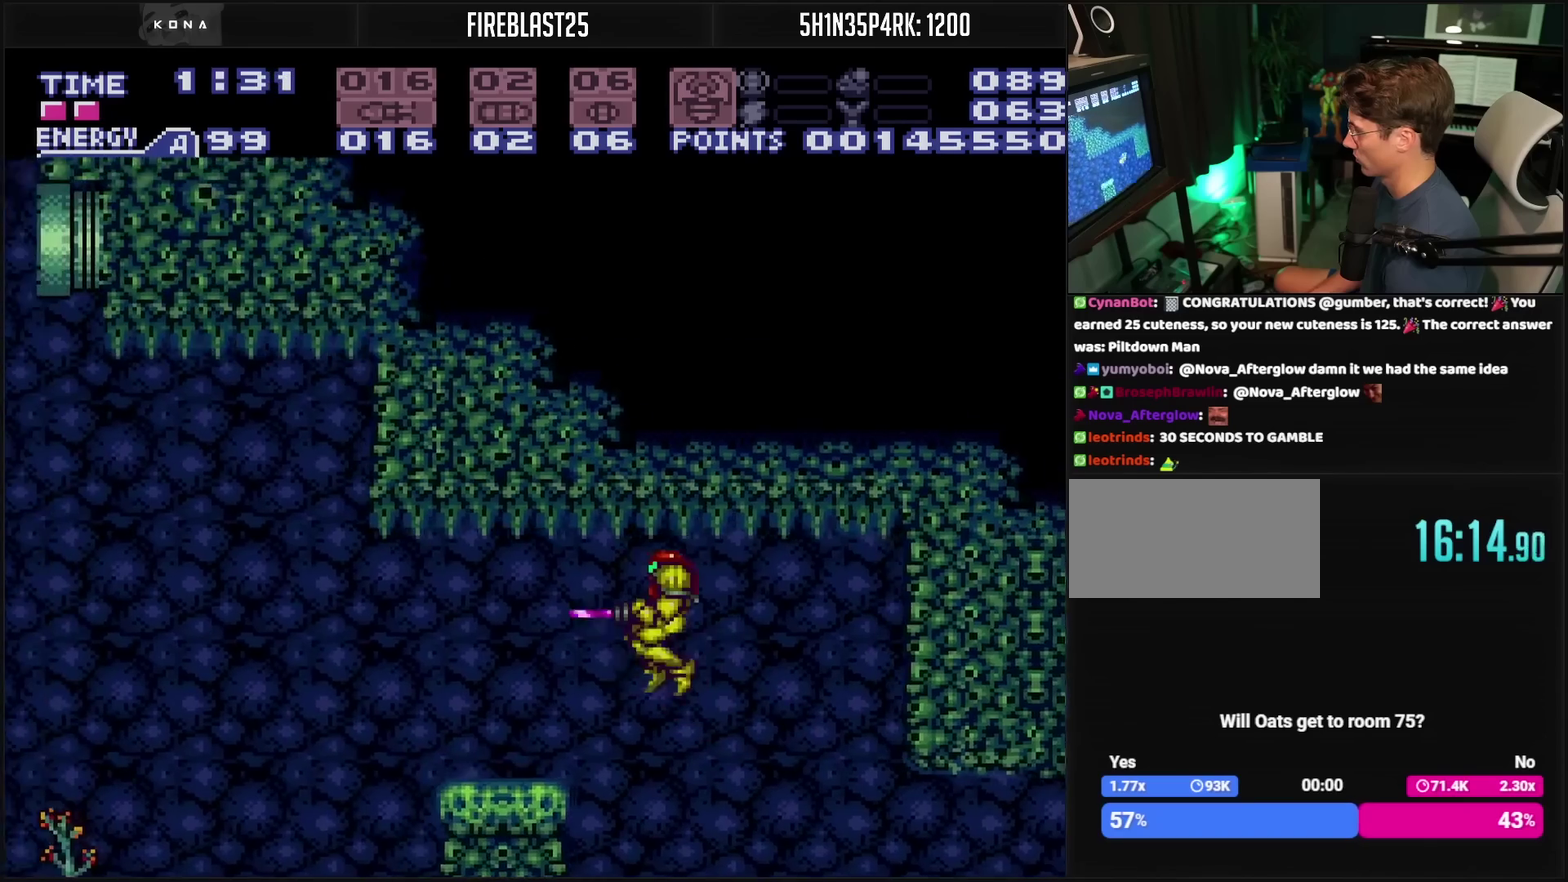
{"buttons": ["R1", "DPAD_LEFT"], "events": [[50, "CROSS", "up"], [50, "TRIANGLE", "up"], [250, "R1", "down"], [317, "TRIANGLE", "down"], [417, "TRIANGLE", "up"]]}
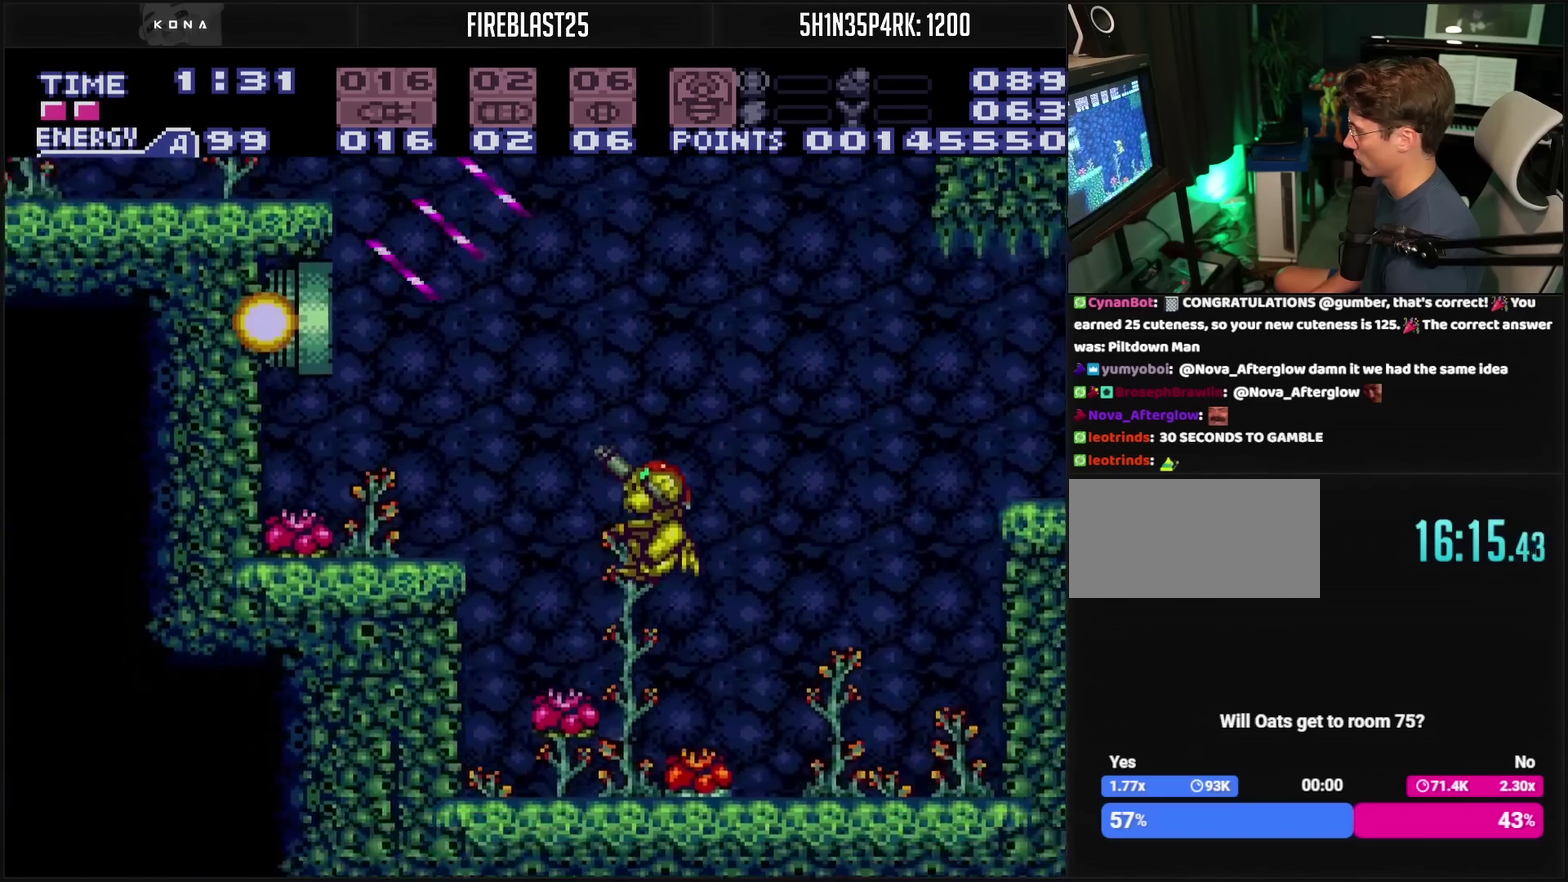
{"buttons": ["TRIANGLE", "DPAD_UP"], "events": [[183, "DPAD_LEFT", "up"], [183, "DPAD_UP", "down"], [183, "R1", "up"], [217, "TRIANGLE", "down"], [283, "TRIANGLE", "up"], [467, "TRIANGLE", "down"]]}
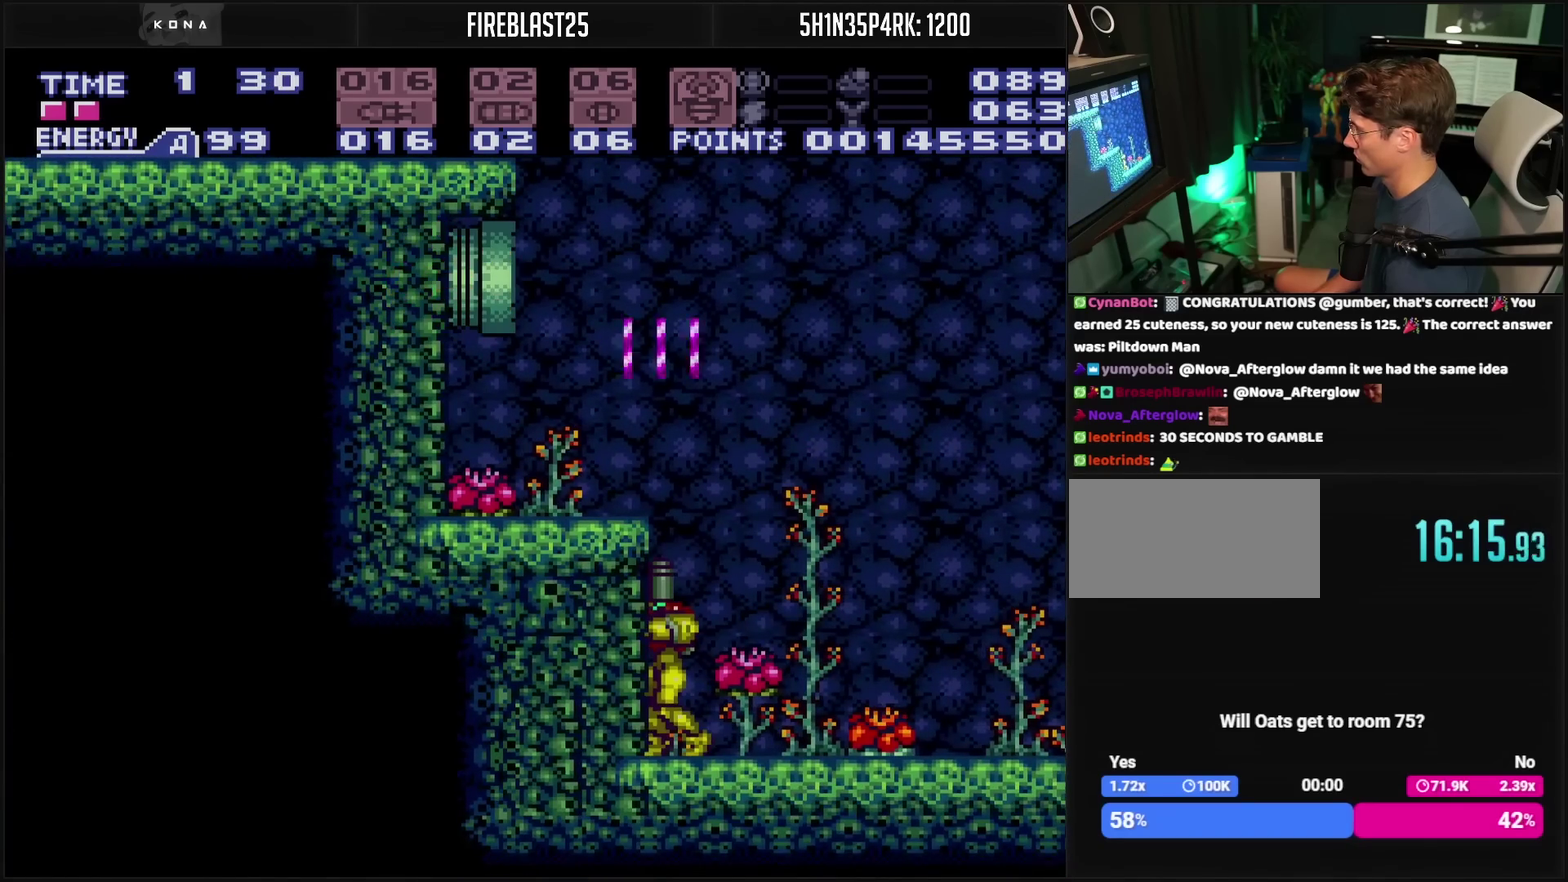
{"buttons": [], "events": [[33, "TRIANGLE", "up"], [233, "CIRCLE", "down"], [300, "TRIANGLE", "down"], [317, "CIRCLE", "up"], [383, "TRIANGLE", "up"], [417, "DPAD_UP", "up"]]}
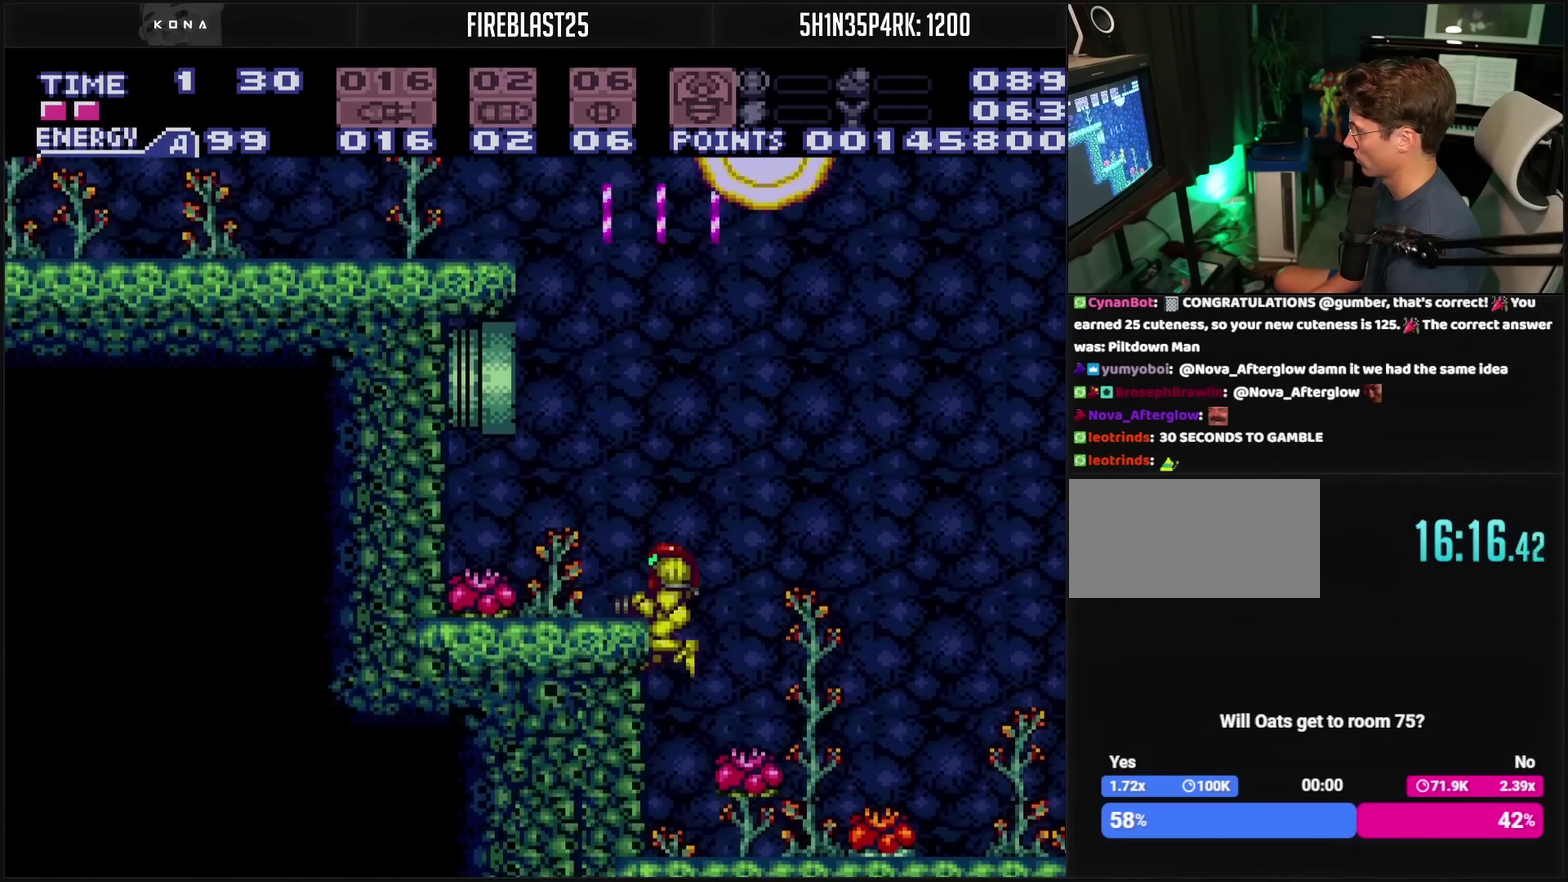
{"buttons": ["R1"], "events": [[33, "DPAD_UP", "down"], [100, "R1", "down"], [417, "DPAD_UP", "up"]]}
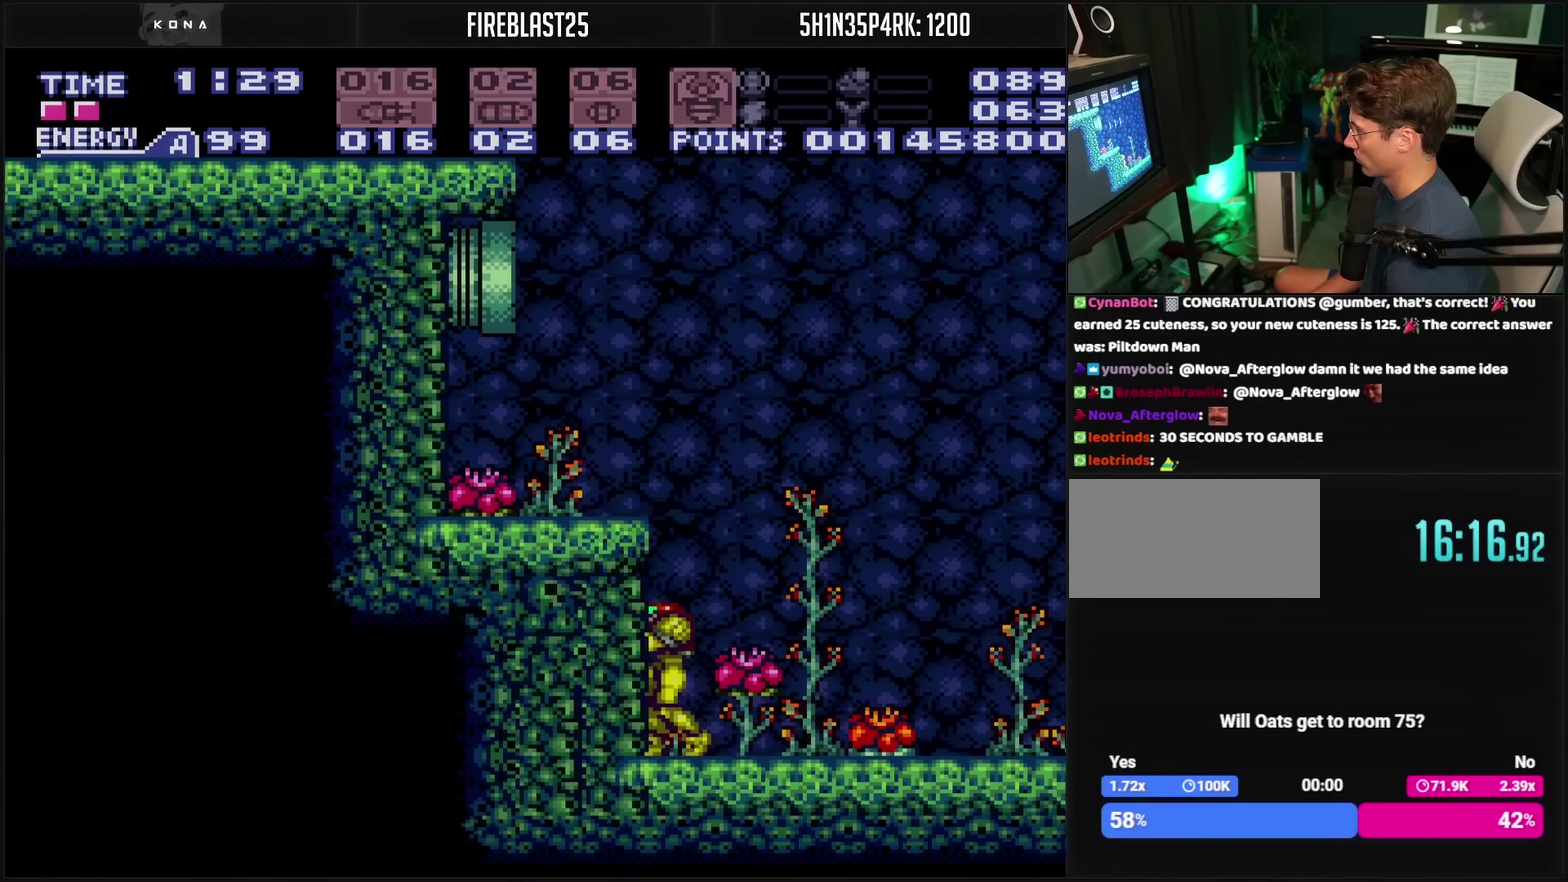
{"buttons": ["R1", "DPAD_UP"], "events": [[50, "TRIANGLE", "down"], [133, "TRIANGLE", "up"], [317, "CIRCLE", "down"], [417, "CIRCLE", "up"], [417, "DPAD_UP", "down"]]}
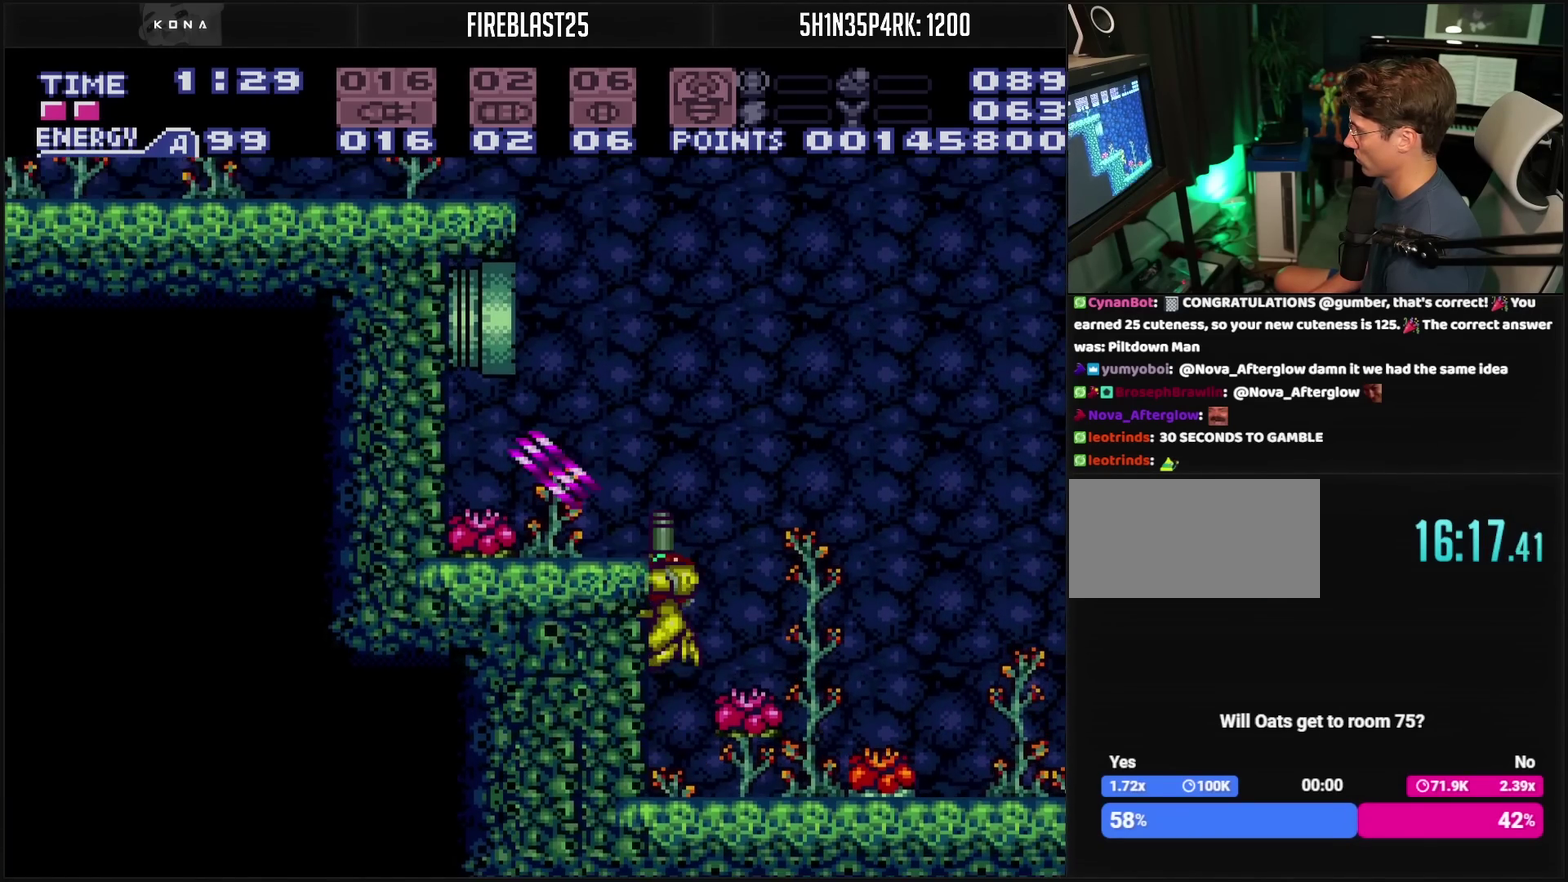
{"buttons": ["CIRCLE"], "events": [[450, "DPAD_UP", "up"], [450, "R1", "up"], [483, "CIRCLE", "down"]]}
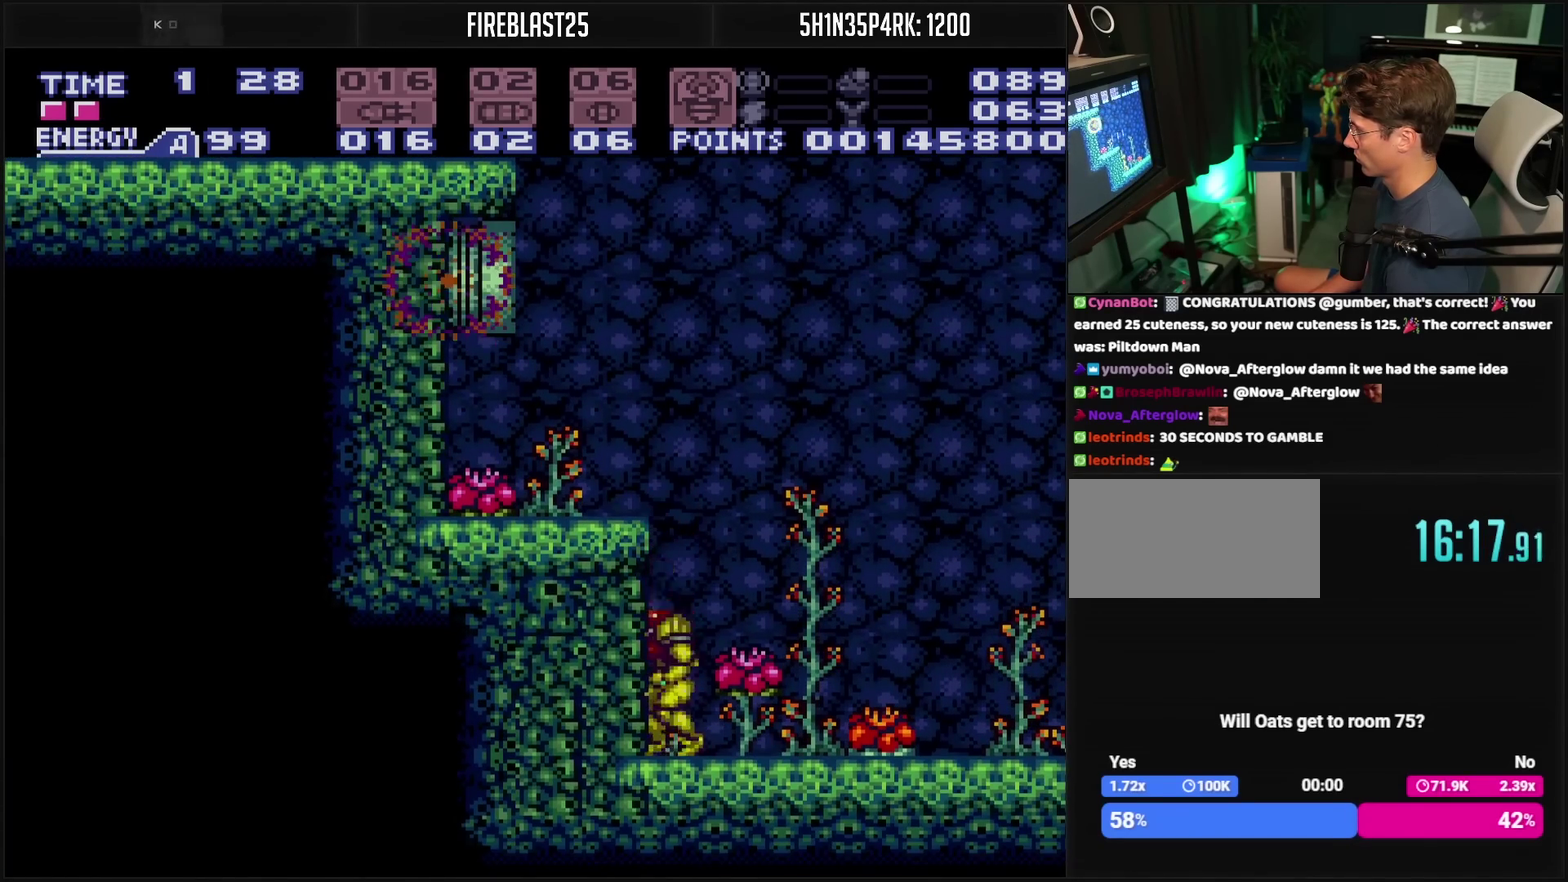
{"buttons": ["DPAD_LEFT"], "events": [[167, "DPAD_LEFT", "down"], [233, "CIRCLE", "up"], [400, "DPAD_LEFT", "up"], [417, "CROSS", "down"], [483, "CROSS", "up"], [483, "DPAD_LEFT", "down"]]}
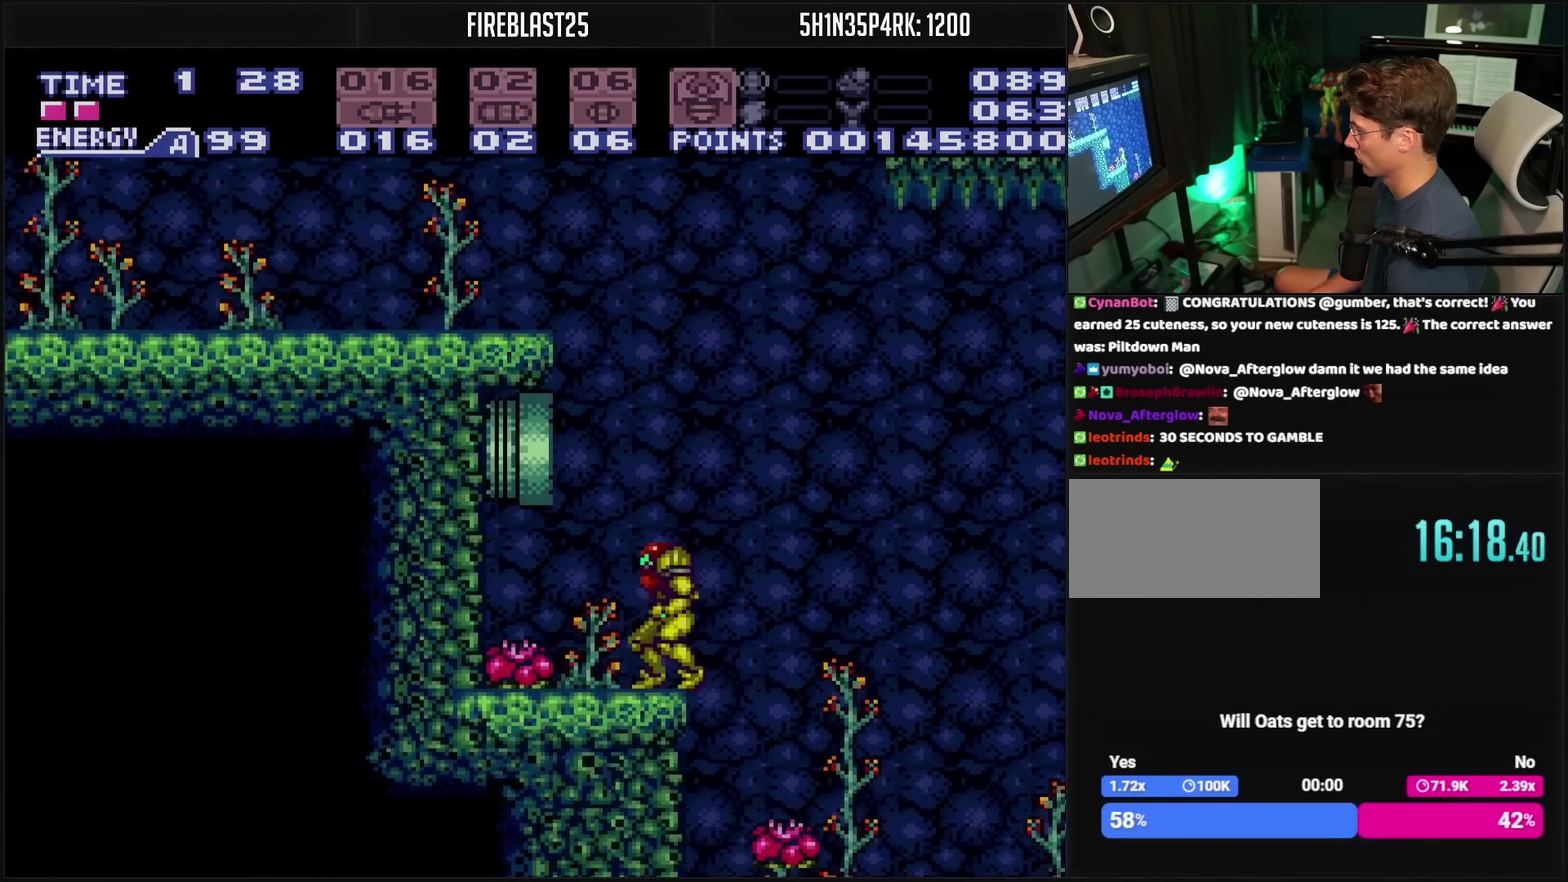
{"buttons": ["TRIANGLE", "DPAD_LEFT"], "events": [[17, "CROSS", "down"], [50, "CIRCLE", "down"], [317, "CROSS", "up"], [433, "CIRCLE", "up"], [433, "CROSS", "down"], [467, "CROSS", "up"], [467, "TRIANGLE", "down"]]}
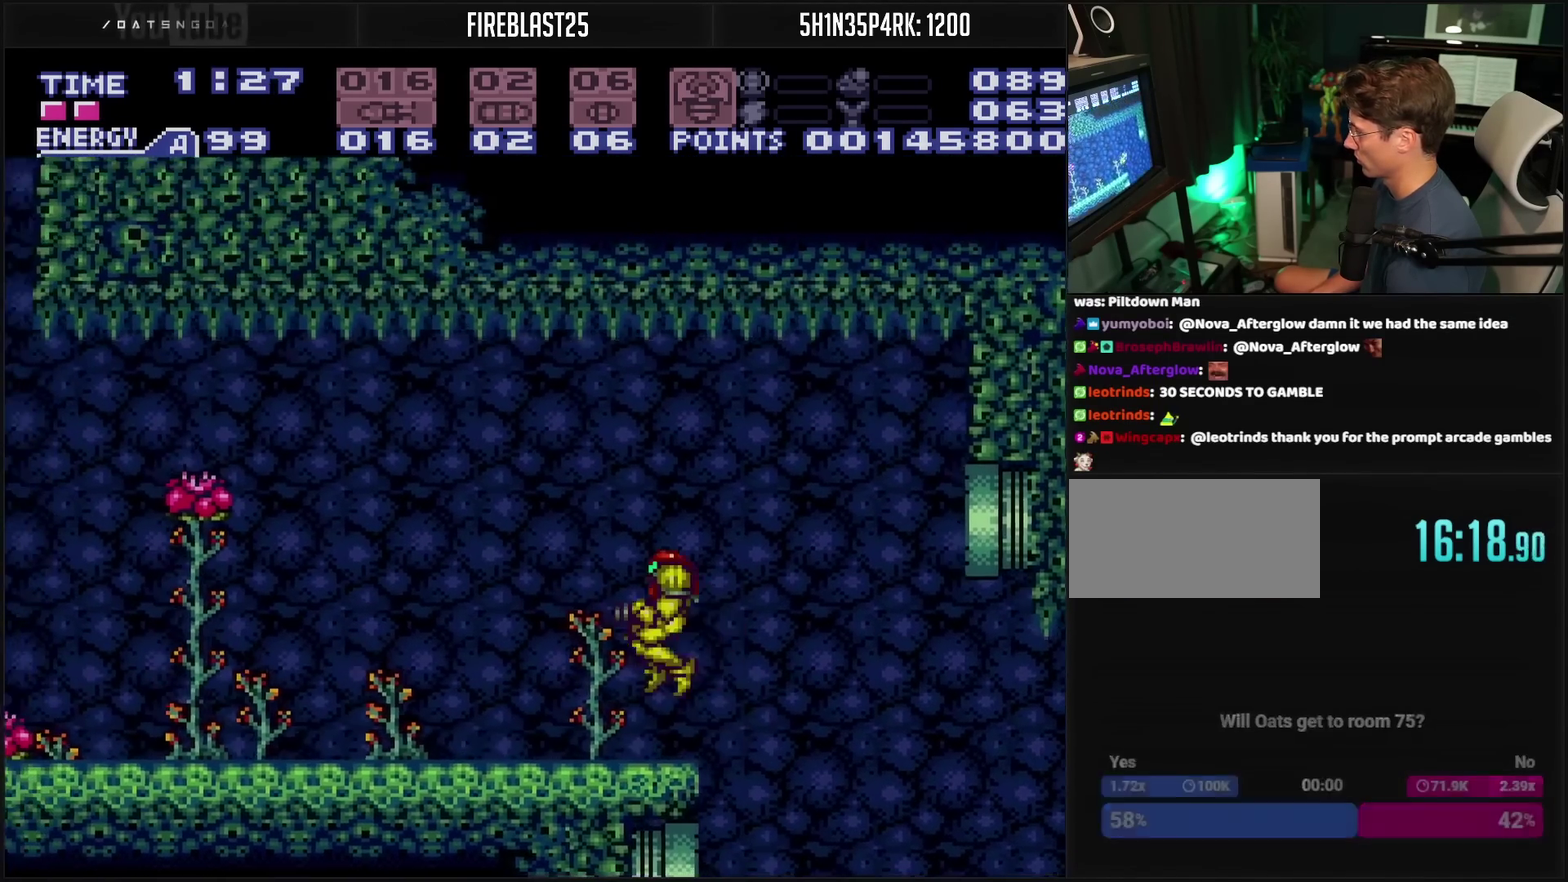
{"buttons": ["CROSS", "R1", "DPAD_LEFT"], "events": [[67, "TRIANGLE", "up"], [83, "CROSS", "down"], [217, "R1", "down"], [333, "TRIANGLE", "down"], [483, "TRIANGLE", "up"]]}
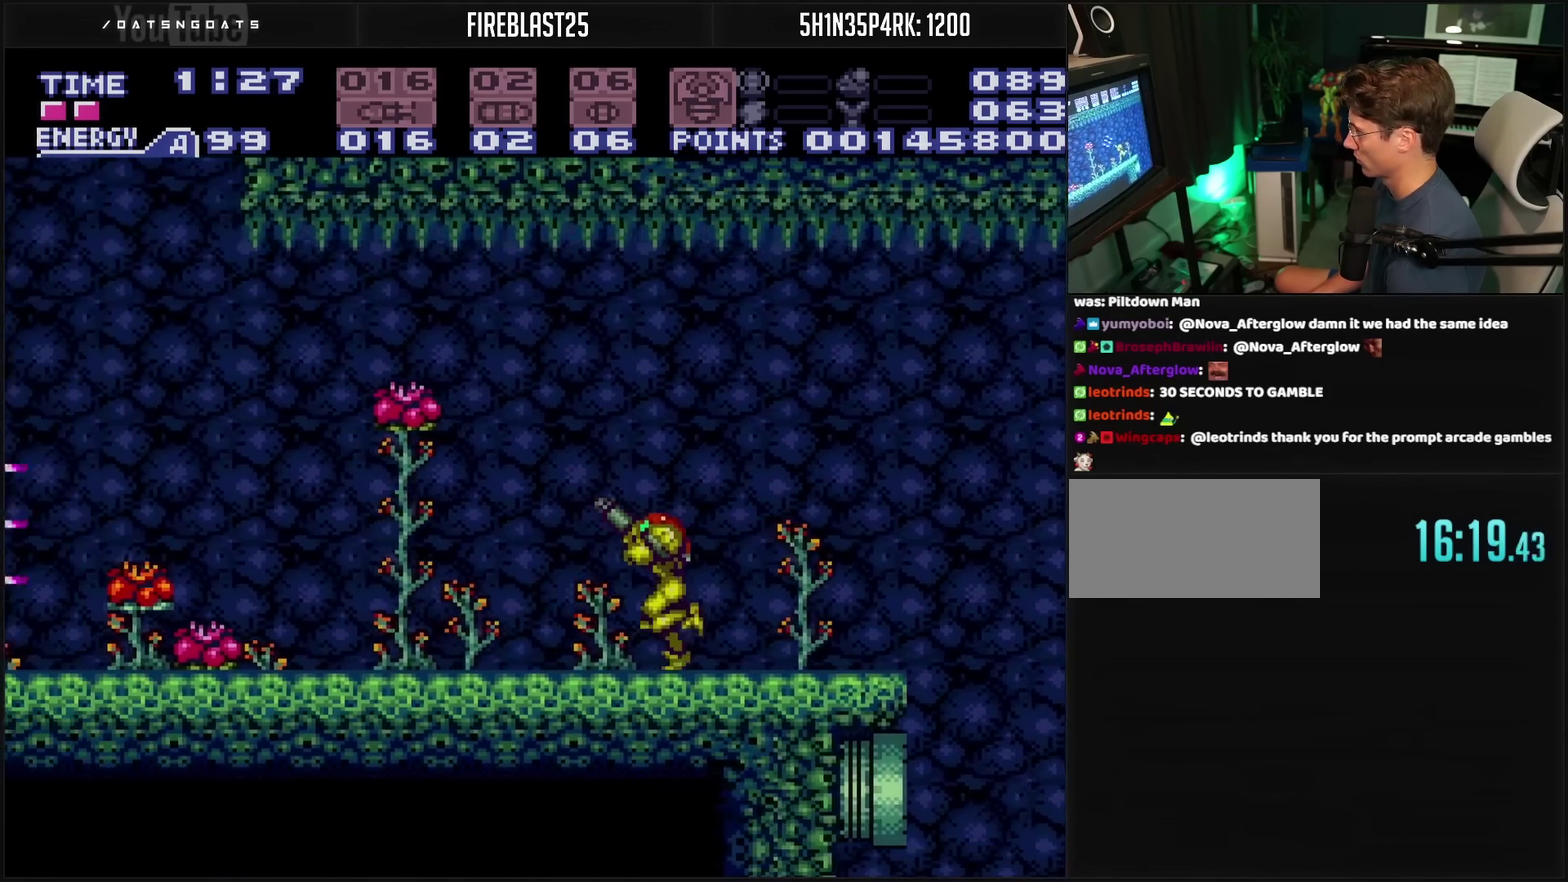
{"buttons": ["CROSS", "TRIANGLE", "R1"], "events": [[133, "TRIANGLE", "down"], [250, "DPAD_LEFT", "up"], [250, "TRIANGLE", "up"], [300, "DPAD_LEFT", "down"], [400, "TRIANGLE", "down"], [417, "DPAD_LEFT", "up"]]}
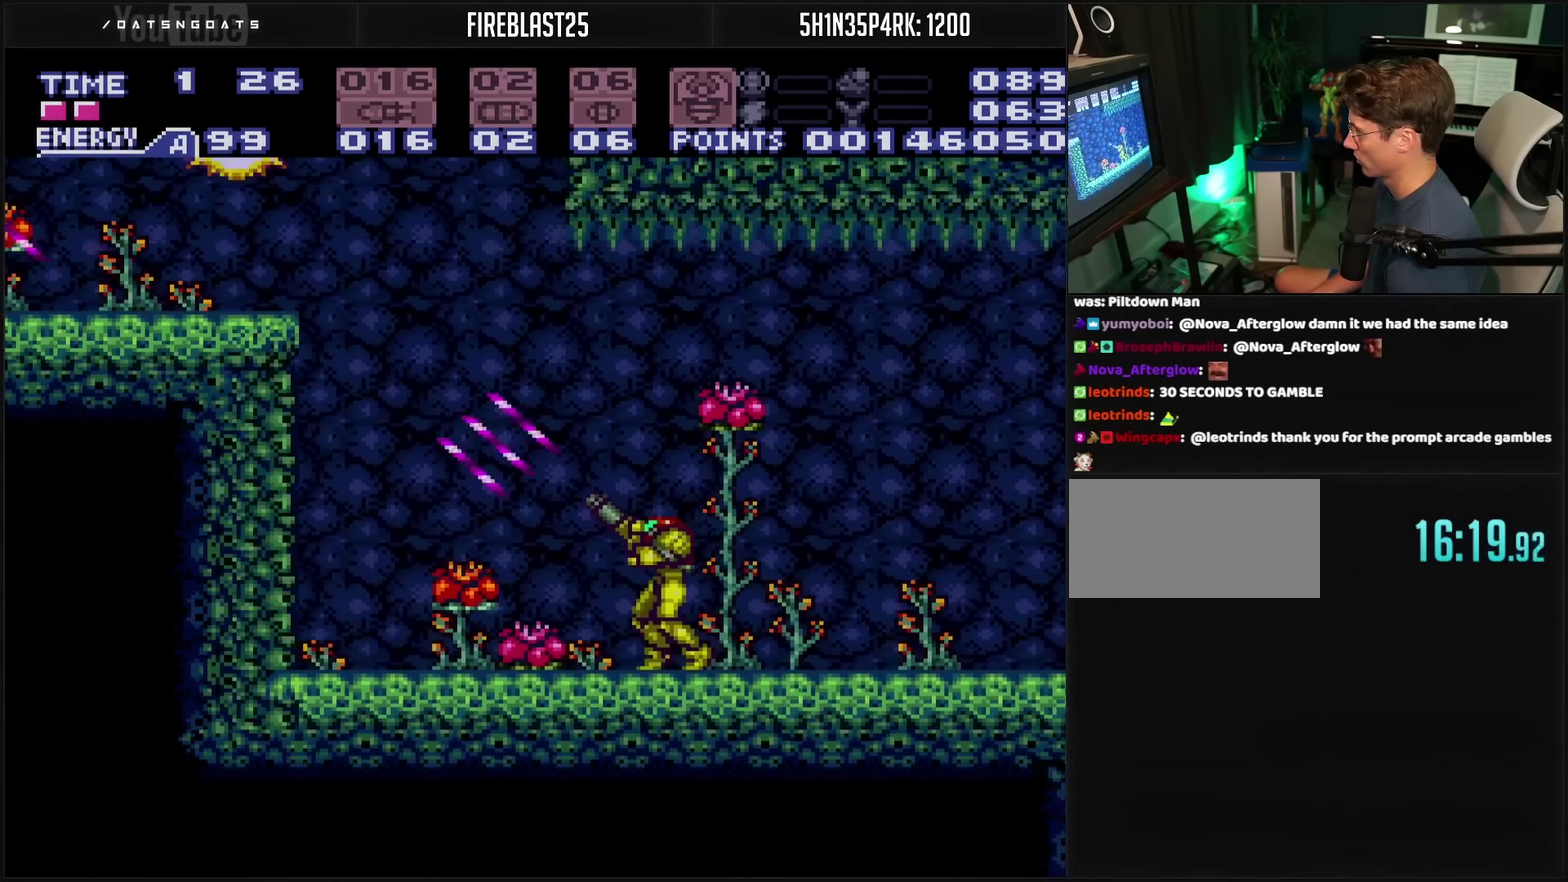
{"buttons": ["CROSS", "CIRCLE", "DPAD_LEFT"], "events": [[17, "TRIANGLE", "up"], [117, "TRIANGLE", "down"], [133, "DPAD_LEFT", "down"], [183, "TRIANGLE", "up"], [300, "R1", "up"], [417, "CIRCLE", "down"]]}
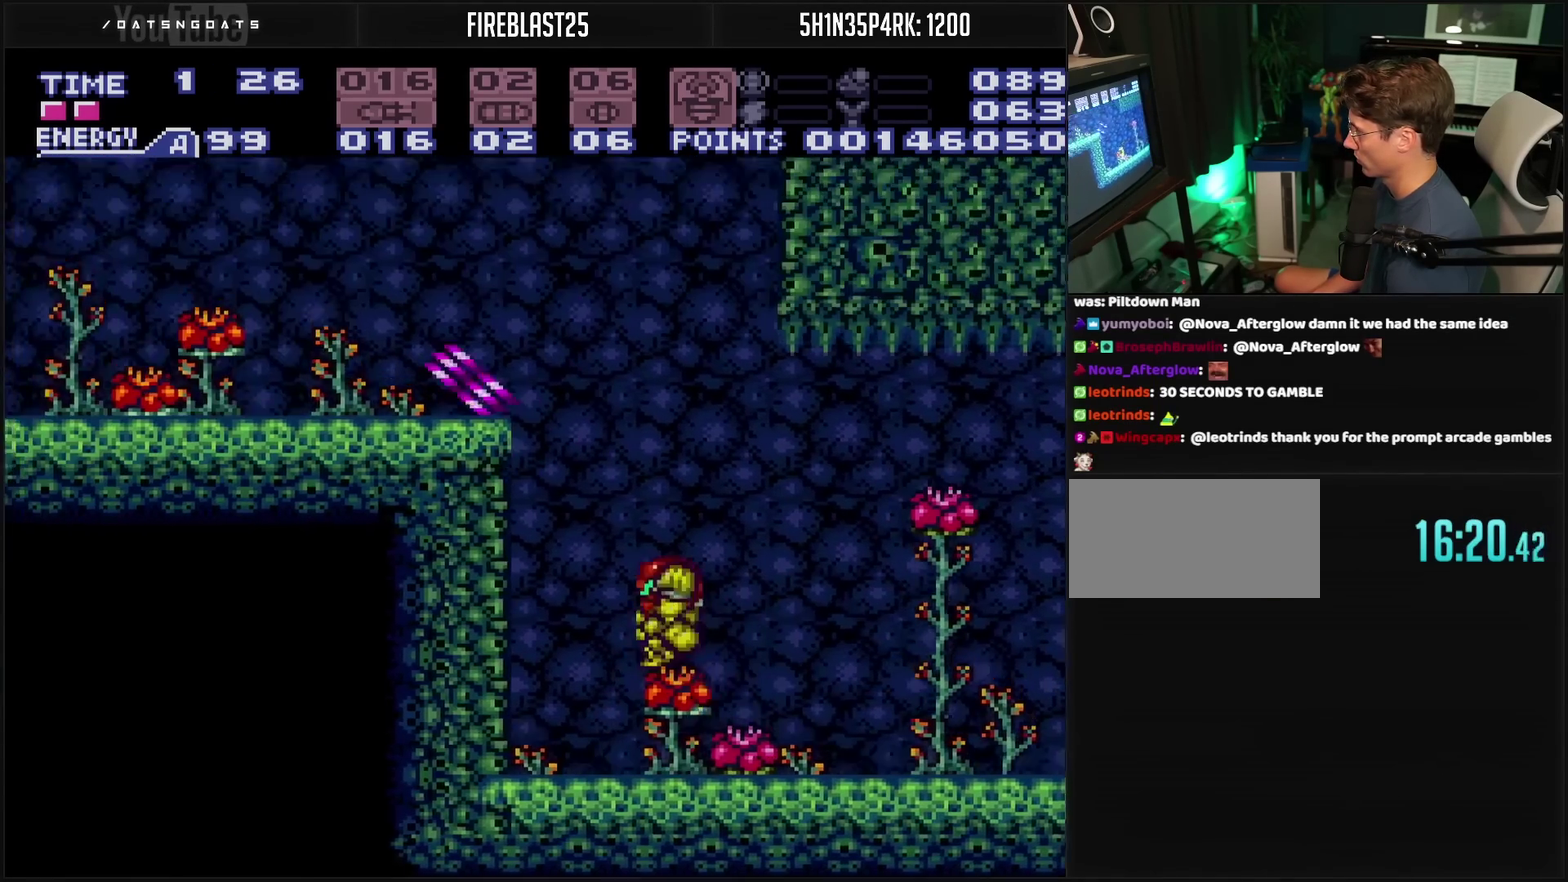
{"buttons": ["CROSS", "DPAD_LEFT"], "events": [[250, "CIRCLE", "up"], [333, "TRIANGLE", "down"], [433, "TRIANGLE", "up"]]}
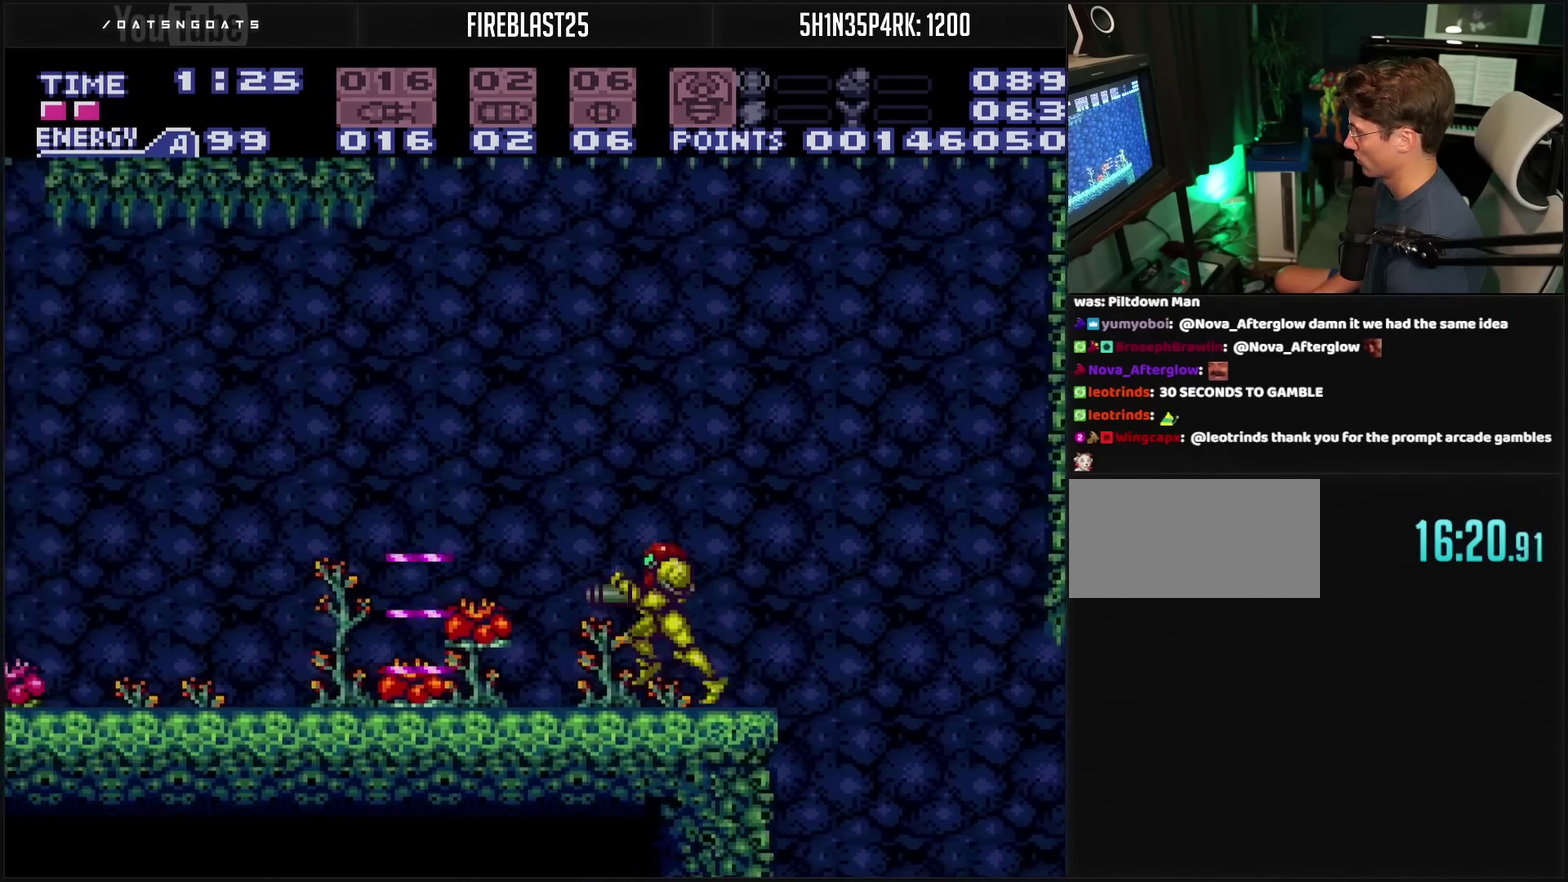
{"buttons": ["CROSS", "TRIANGLE", "R1", "DPAD_LEFT"], "events": [[17, "R1", "down"], [200, "TRIANGLE", "down"], [383, "TRIANGLE", "up"], [483, "TRIANGLE", "down"]]}
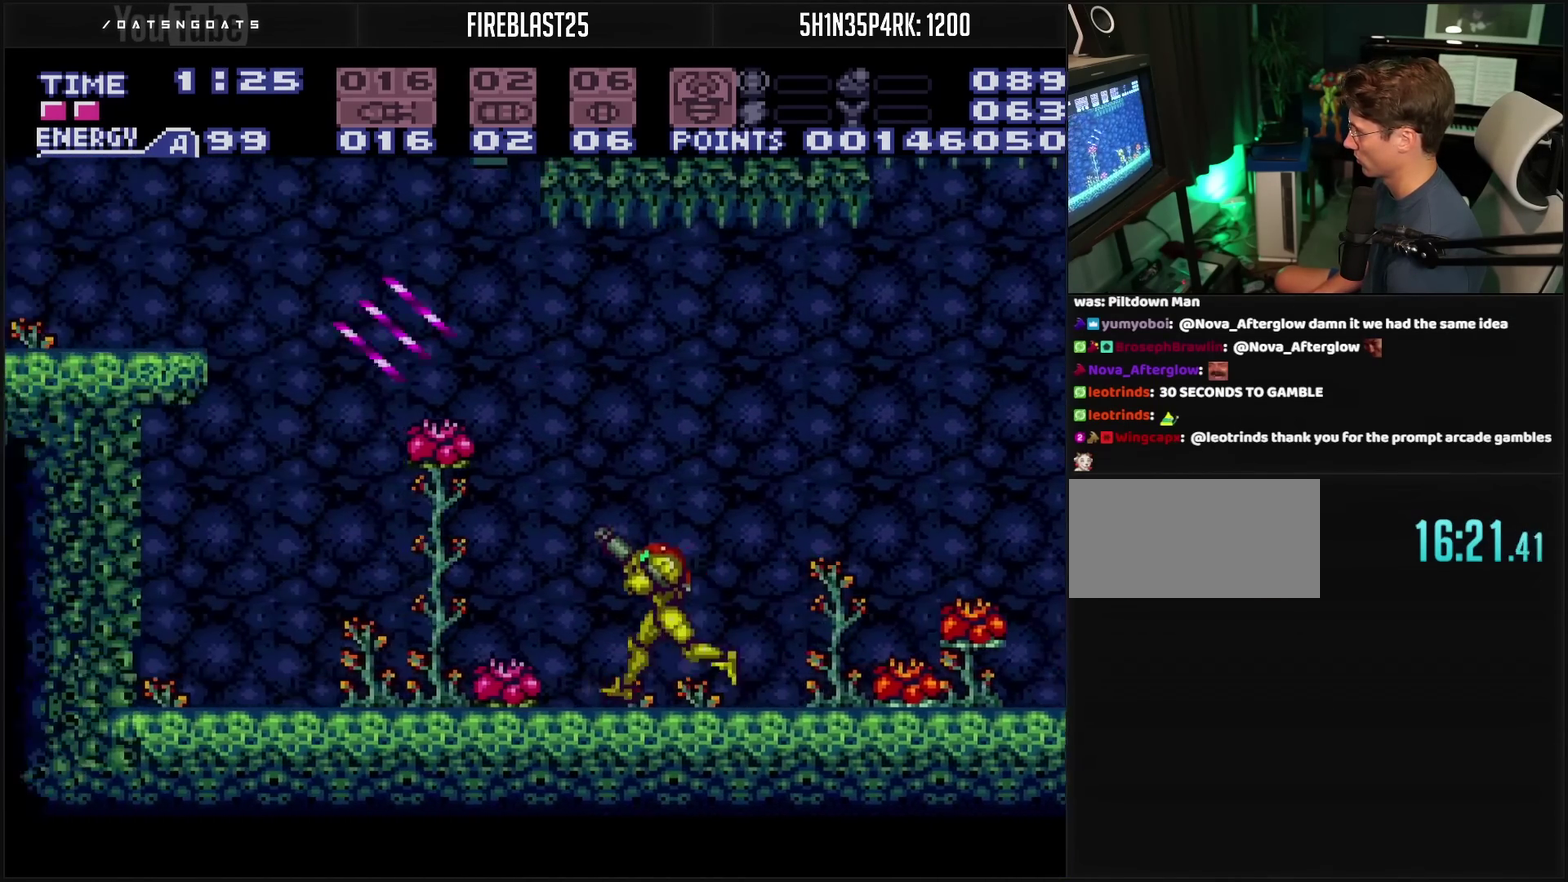
{"buttons": ["CROSS", "DPAD_LEFT"], "events": [[50, "CIRCLE", "down"], [50, "R1", "up"], [150, "TRIANGLE", "up"], [167, "CROSS", "up"], [417, "CIRCLE", "up"], [417, "CROSS", "down"]]}
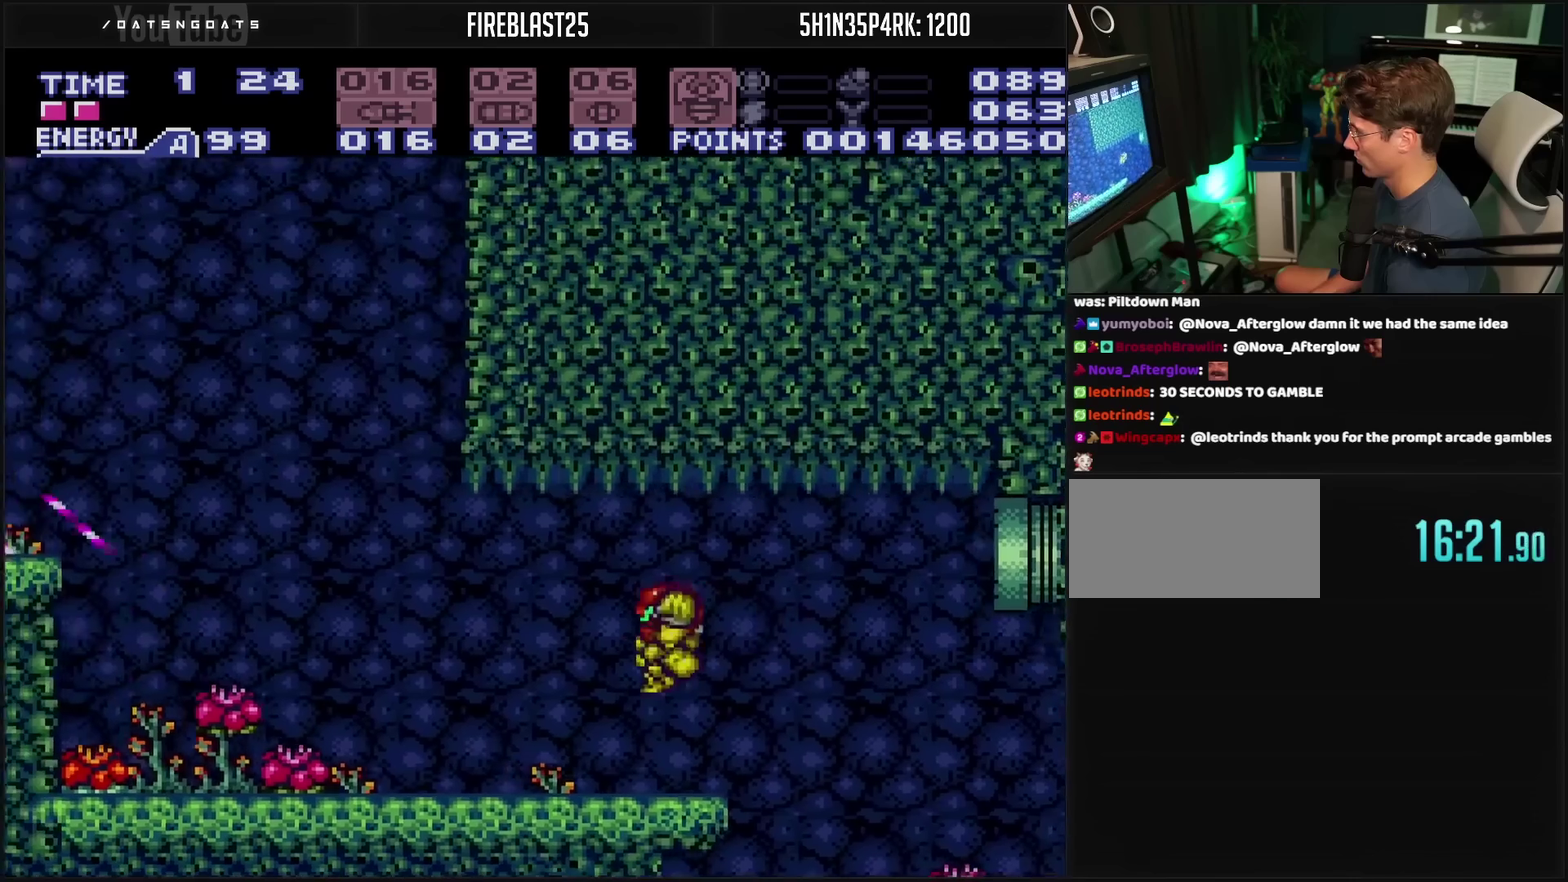
{"buttons": ["CIRCLE", "DPAD_RIGHT"], "events": [[17, "R1", "down"], [50, "CROSS", "up"], [67, "TRIANGLE", "down"], [183, "CROSS", "down"], [183, "R1", "up"], [183, "TRIANGLE", "up"], [200, "L1", "down"], [233, "CROSS", "up"], [250, "L1", "up"], [317, "CIRCLE", "down"], [467, "DPAD_LEFT", "up"], [467, "DPAD_RIGHT", "down"]]}
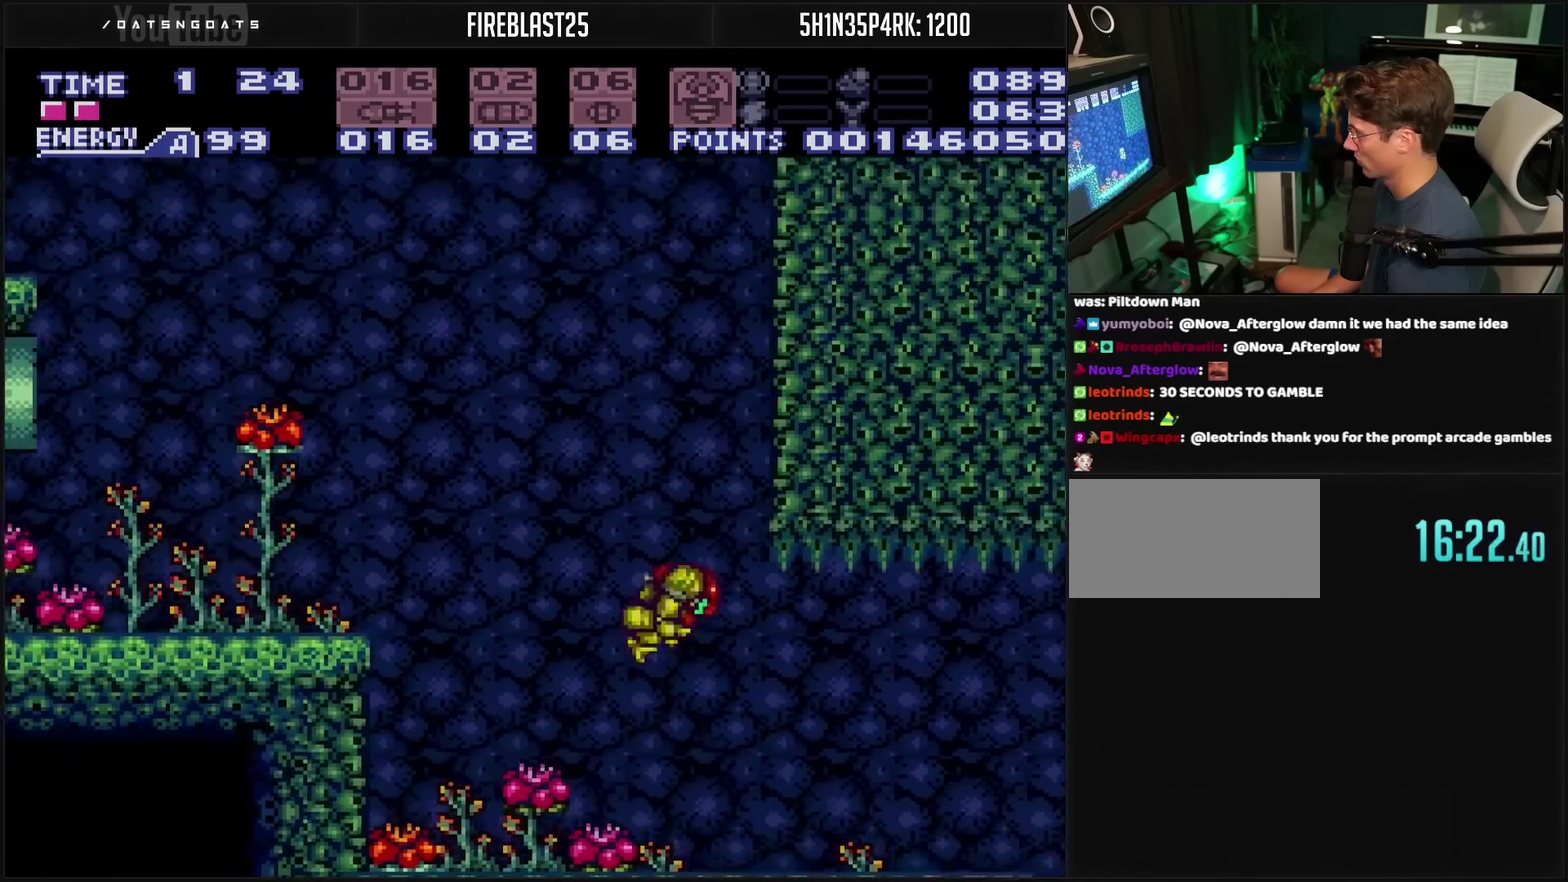
{"buttons": ["CIRCLE"], "events": [[100, "DPAD_RIGHT", "up"], [233, "DPAD_LEFT", "down"], [283, "DPAD_LEFT", "up"], [317, "DPAD_RIGHT", "down"], [417, "DPAD_RIGHT", "up"]]}